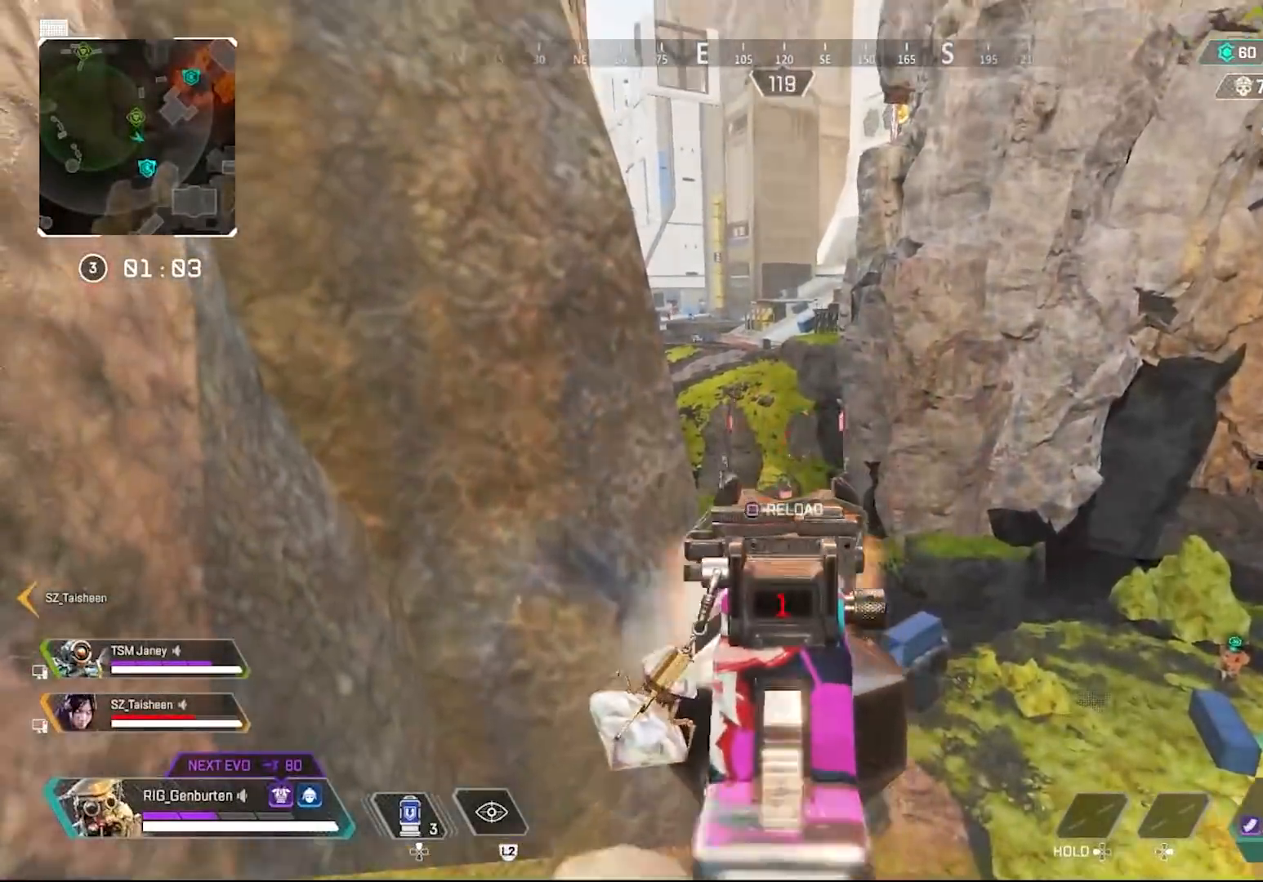
Gameplay with a controller (PlayStation layout); each line is a JSON object with the inputs held at the frame after it. "events" lists button and stick changes between this image and that frame as [ms after this image, input, new state], when the widget could be followed in between.
{"buttons": ["L1"], "left_stick": "center", "right_stick": "center", "events": [[17, "right_stick", "down-left"], [83, "R1", "up"], [117, "right_stick", "center"], [367, "R1", "down"], [433, "R1", "up"]]}
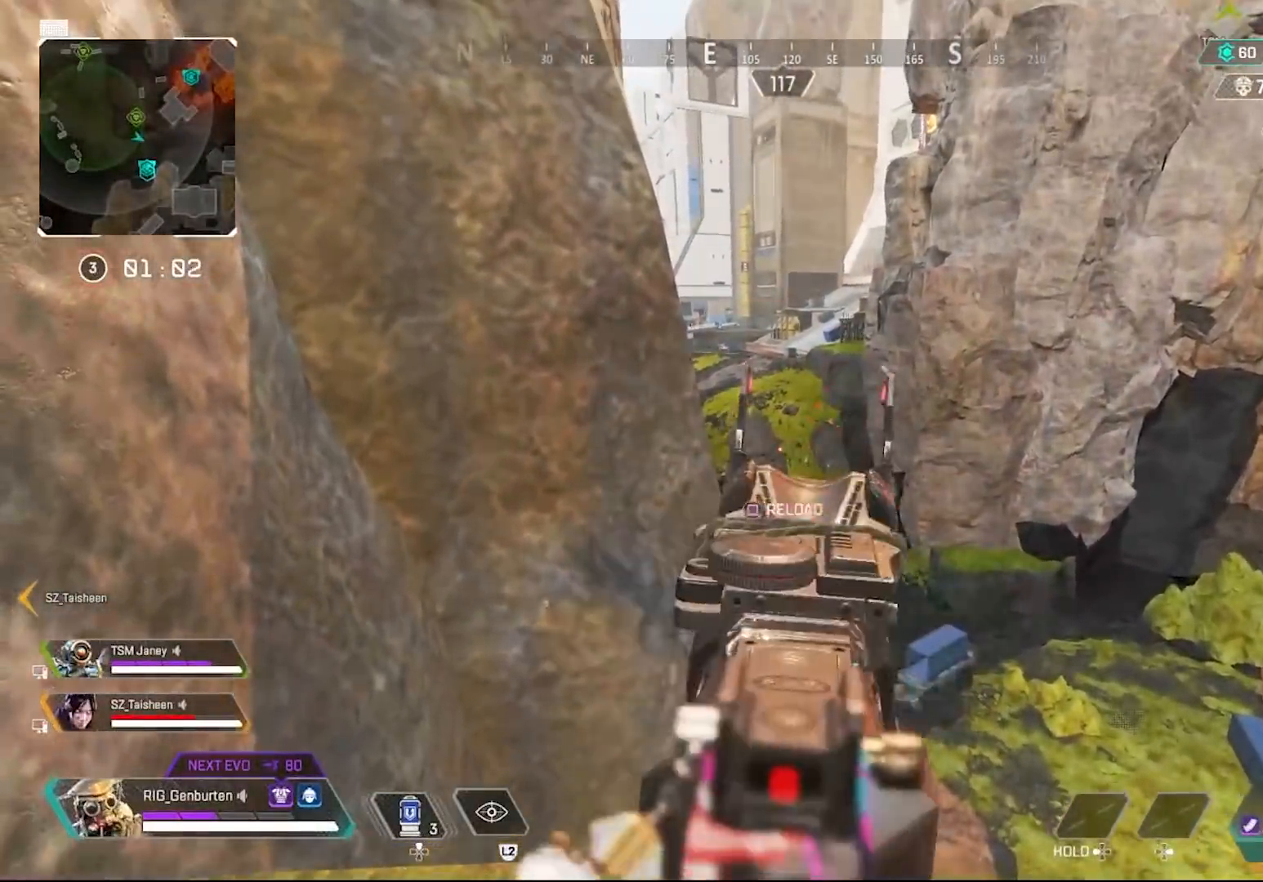
{"buttons": ["L3"], "left_stick": "up-left", "right_stick": "left", "events": [[50, "L1", "up"], [67, "SQUARE", "down"], [117, "SQUARE", "up"], [167, "right_stick", "left"], [333, "left_stick", "up-left"], [367, "L3", "down"]]}
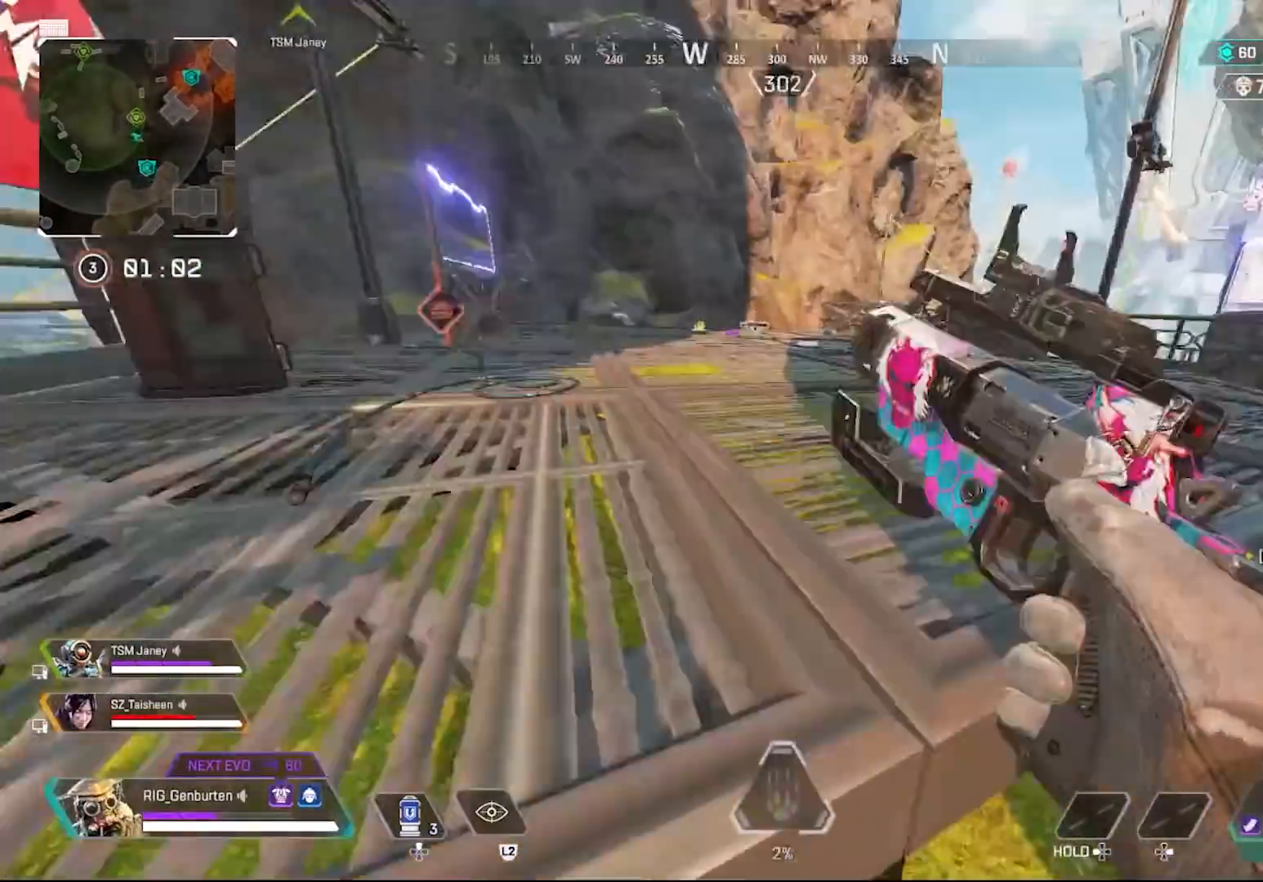
{"buttons": ["DPAD_UP"], "left_stick": "up", "right_stick": "down", "events": [[17, "L3", "up"], [17, "right_stick", "center"], [33, "CROSS", "down"], [150, "CROSS", "up"], [300, "DPAD_UP", "down"], [317, "left_stick", "up"], [500, "right_stick", "down"]]}
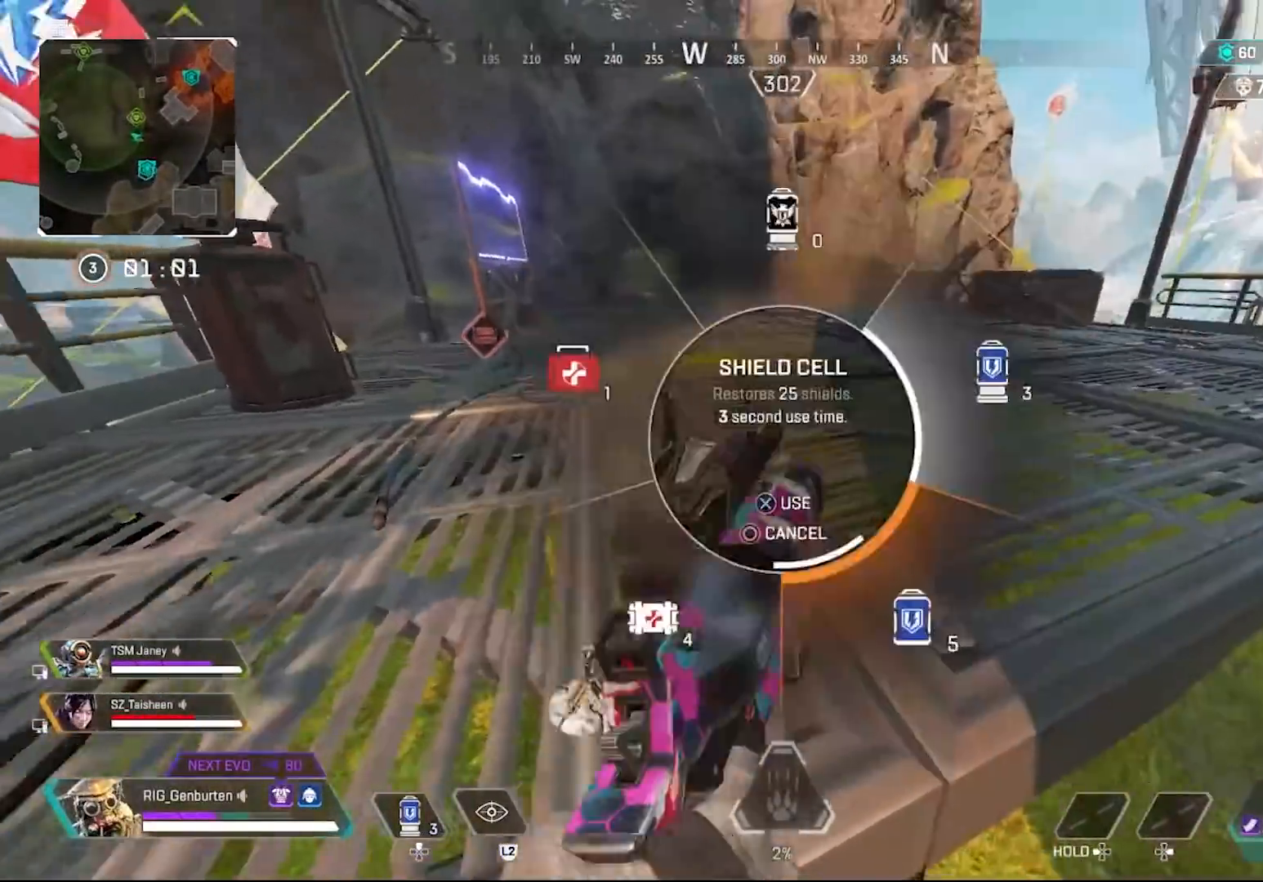
{"buttons": [], "left_stick": "up", "right_stick": "right", "events": [[100, "DPAD_UP", "up"], [100, "right_stick", "center"], [167, "CROSS", "down"], [233, "CROSS", "up"], [483, "right_stick", "right"]]}
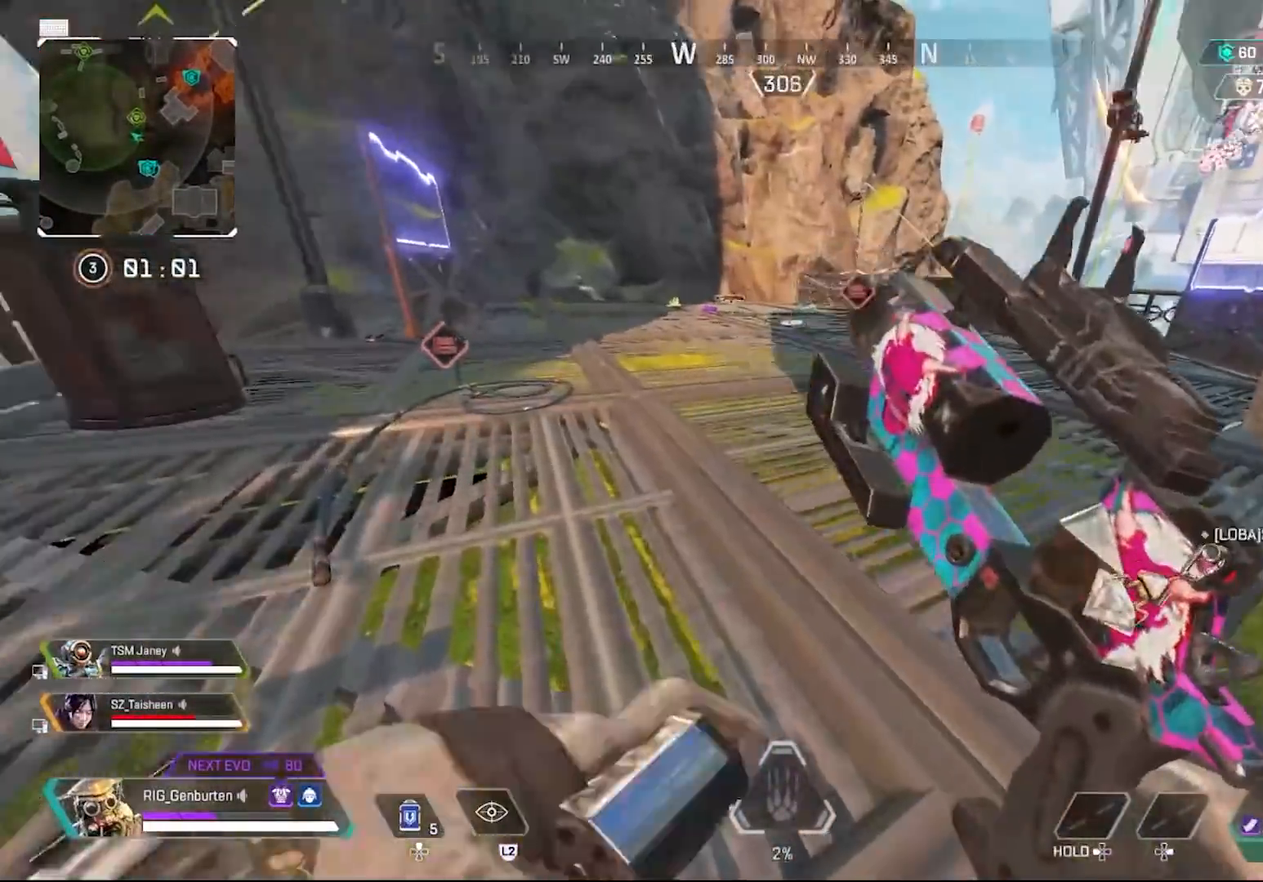
{"buttons": [], "left_stick": "up", "right_stick": "center", "events": [[100, "right_stick", "center"]]}
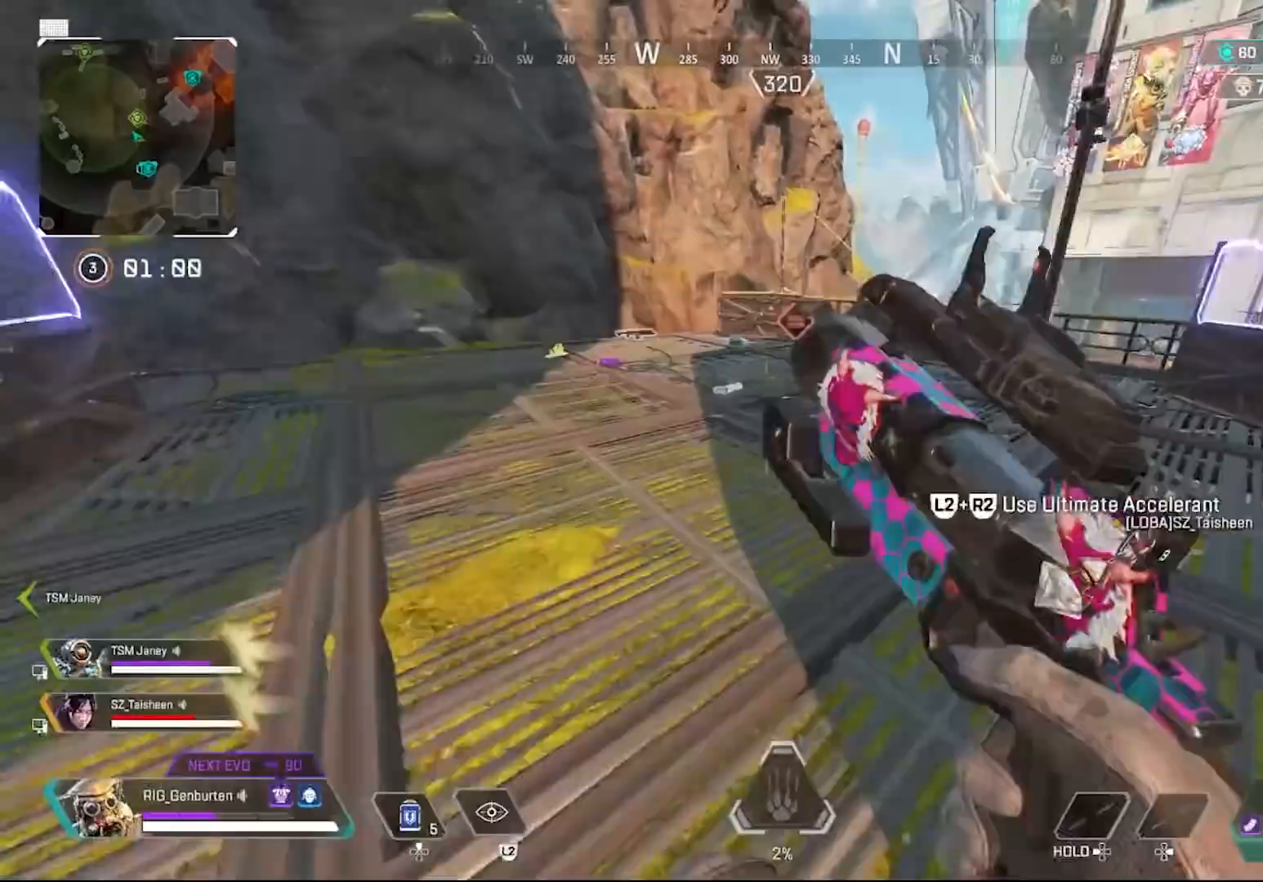
{"buttons": [], "left_stick": "center", "right_stick": "center", "events": [[17, "DPAD_UP", "down"], [100, "R3", "down"], [150, "DPAD_UP", "up"], [233, "R3", "up"], [367, "CROSS", "down"], [400, "left_stick", "center"], [467, "CROSS", "up"]]}
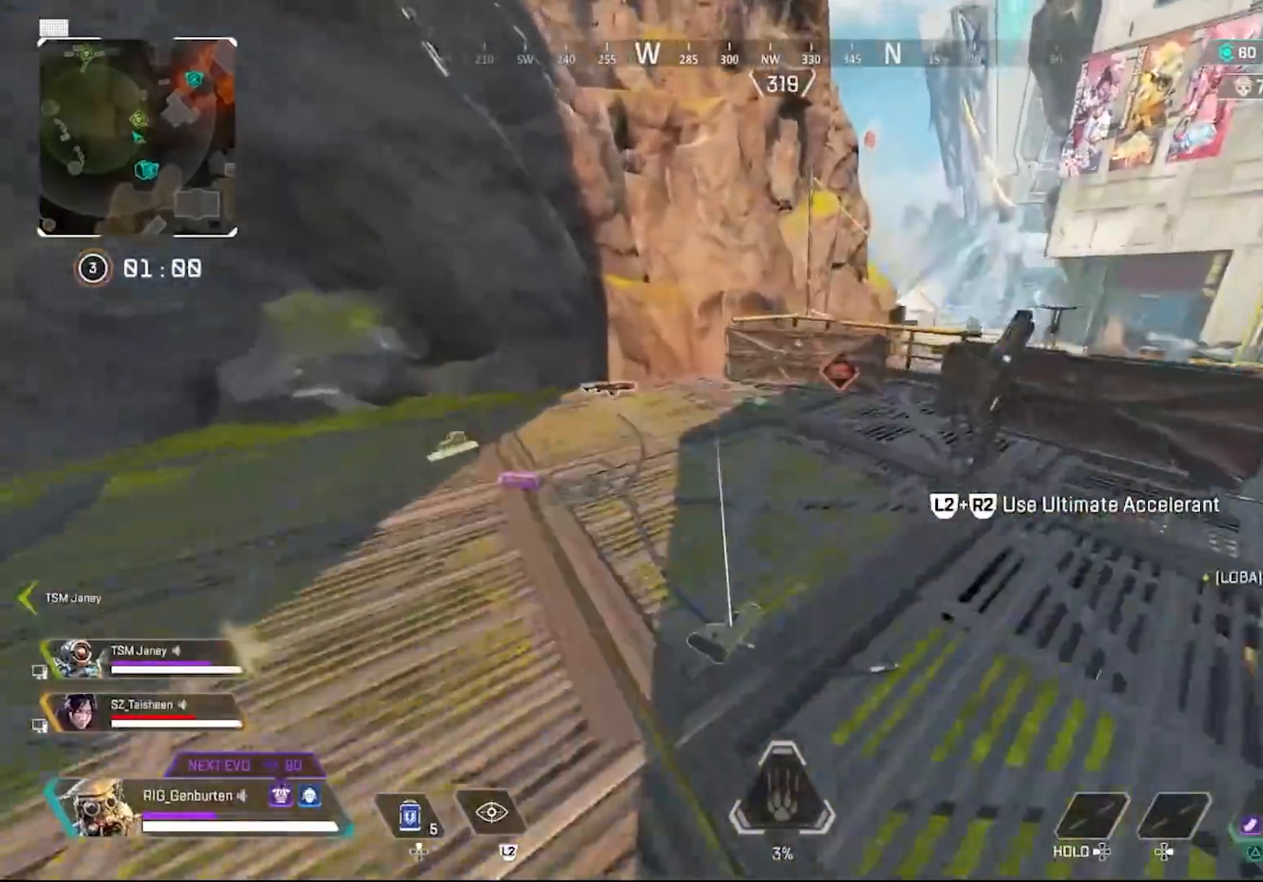
{"buttons": [], "left_stick": "up-left", "right_stick": "right", "events": [[167, "left_stick", "left"], [500, "left_stick", "up-left"], [500, "right_stick", "right"]]}
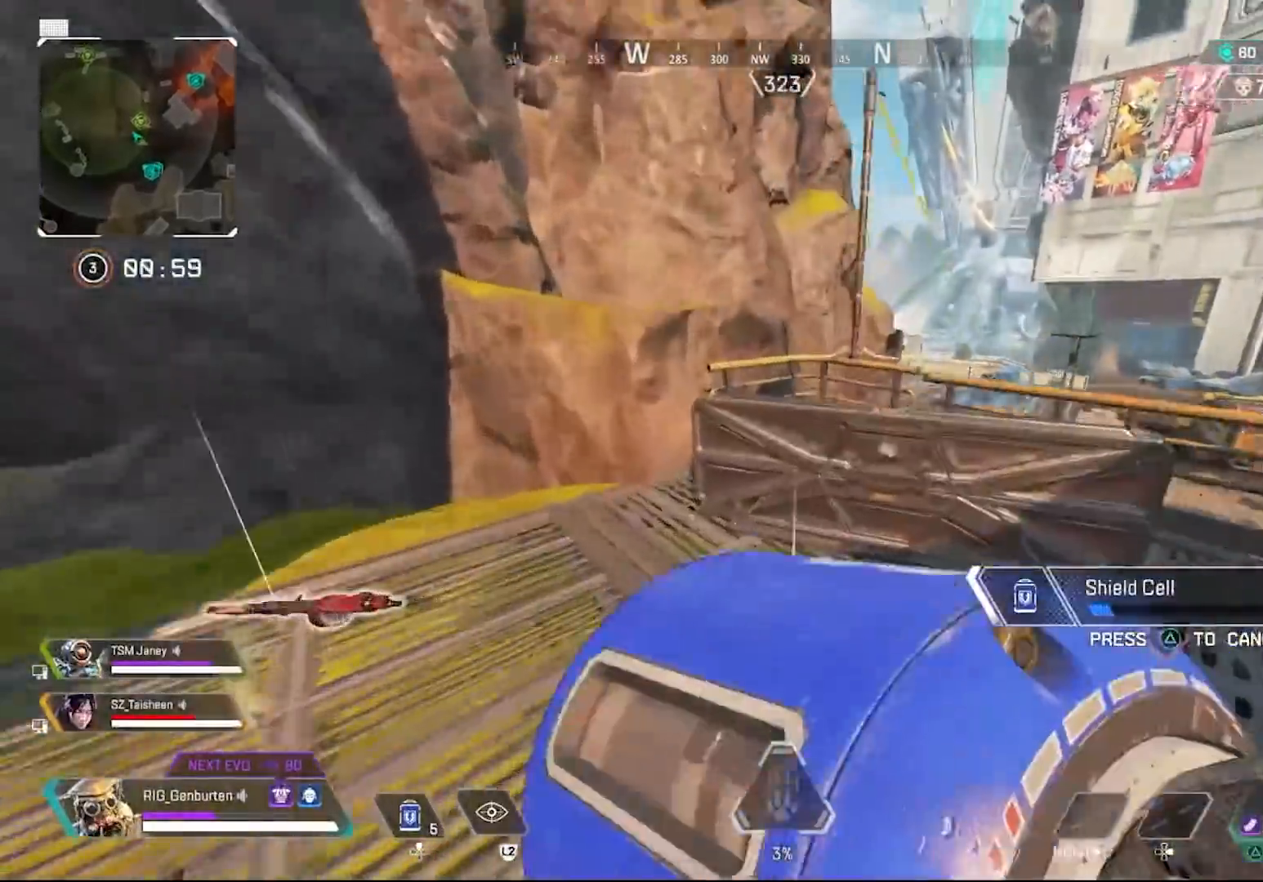
{"buttons": [], "left_stick": "up-left", "right_stick": "center", "events": [[383, "right_stick", "center"]]}
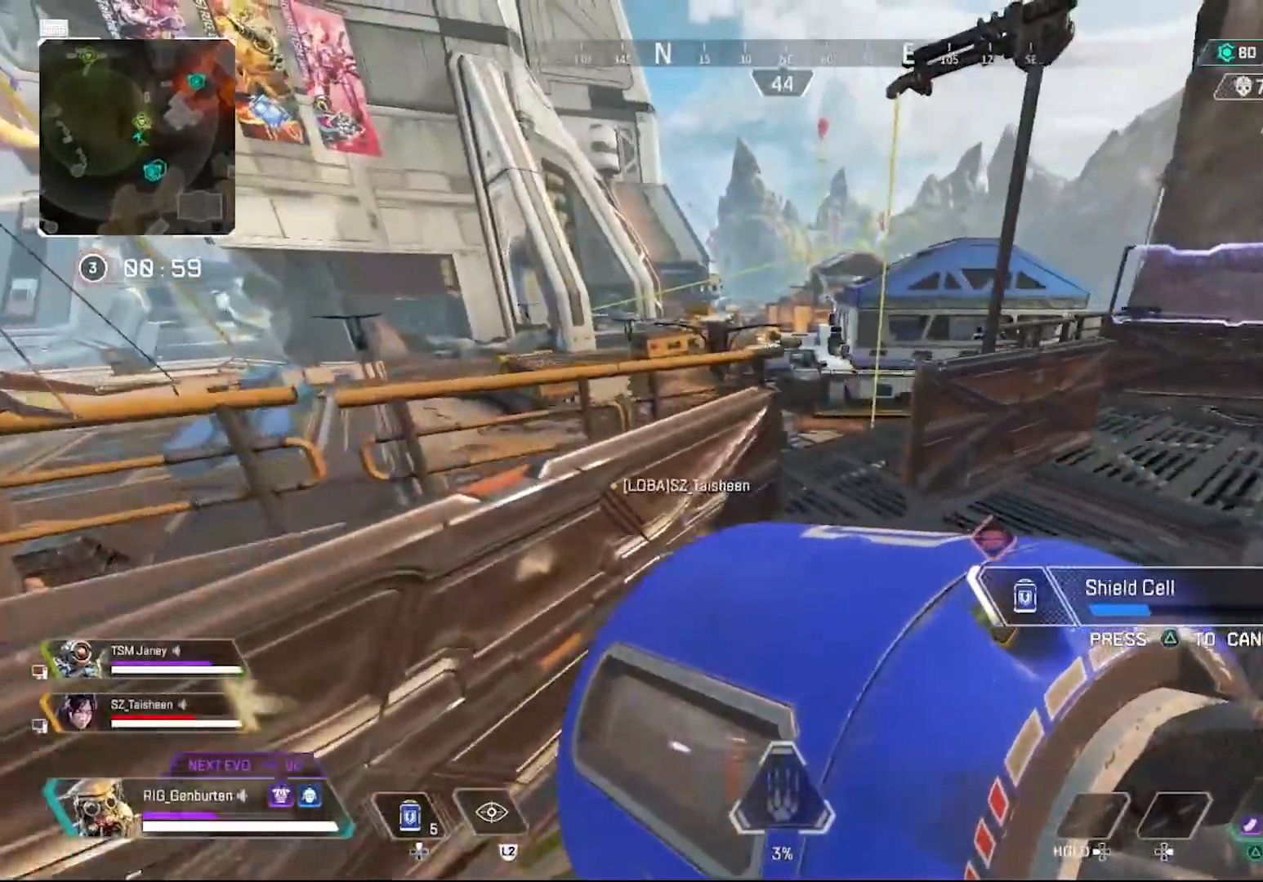
{"buttons": [], "left_stick": "down", "right_stick": "center", "events": [[233, "left_stick", "down-left"], [383, "left_stick", "down"]]}
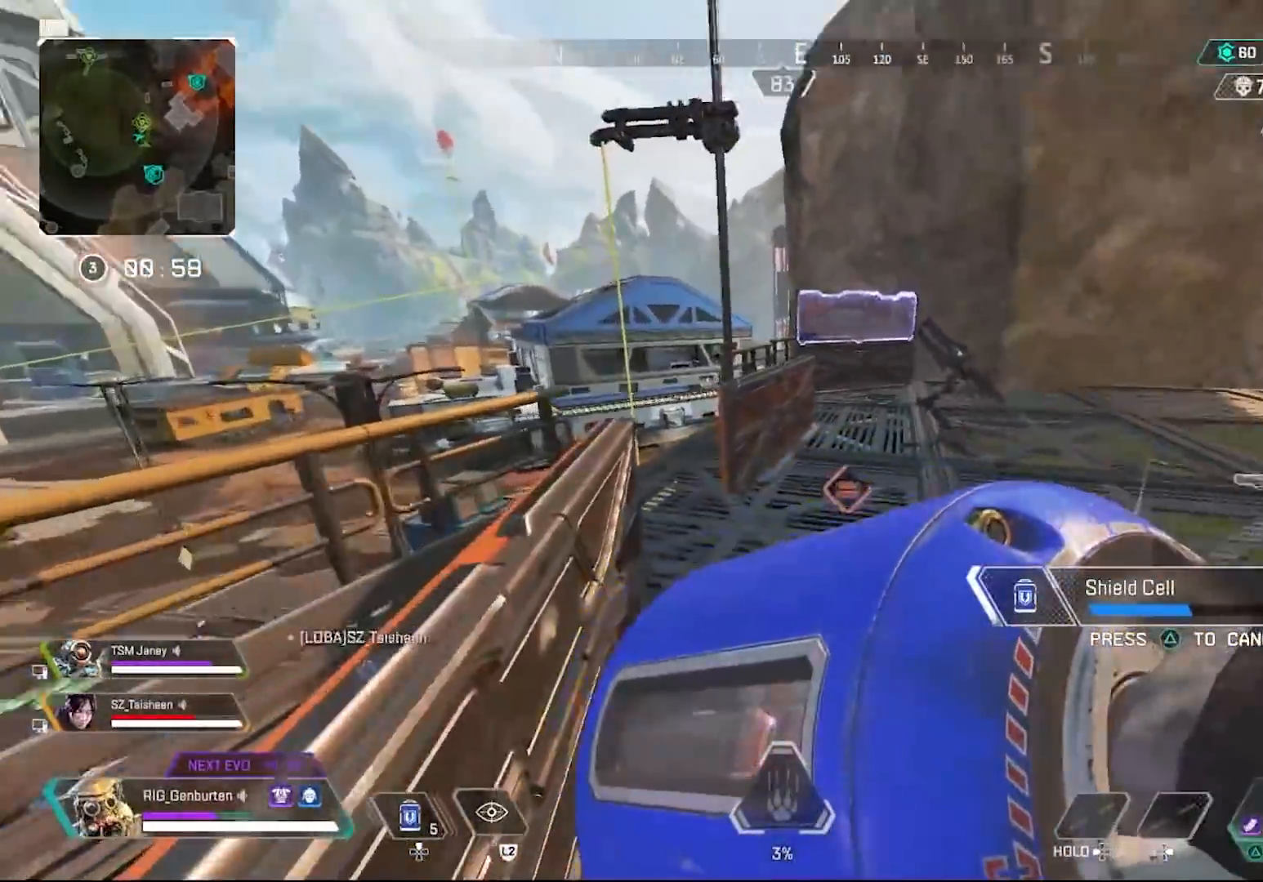
{"buttons": [], "left_stick": "down-right", "right_stick": "center", "events": [[117, "left_stick", "down-right"], [133, "R3", "down"], [250, "R3", "up"], [367, "R3", "down"], [433, "R3", "up"]]}
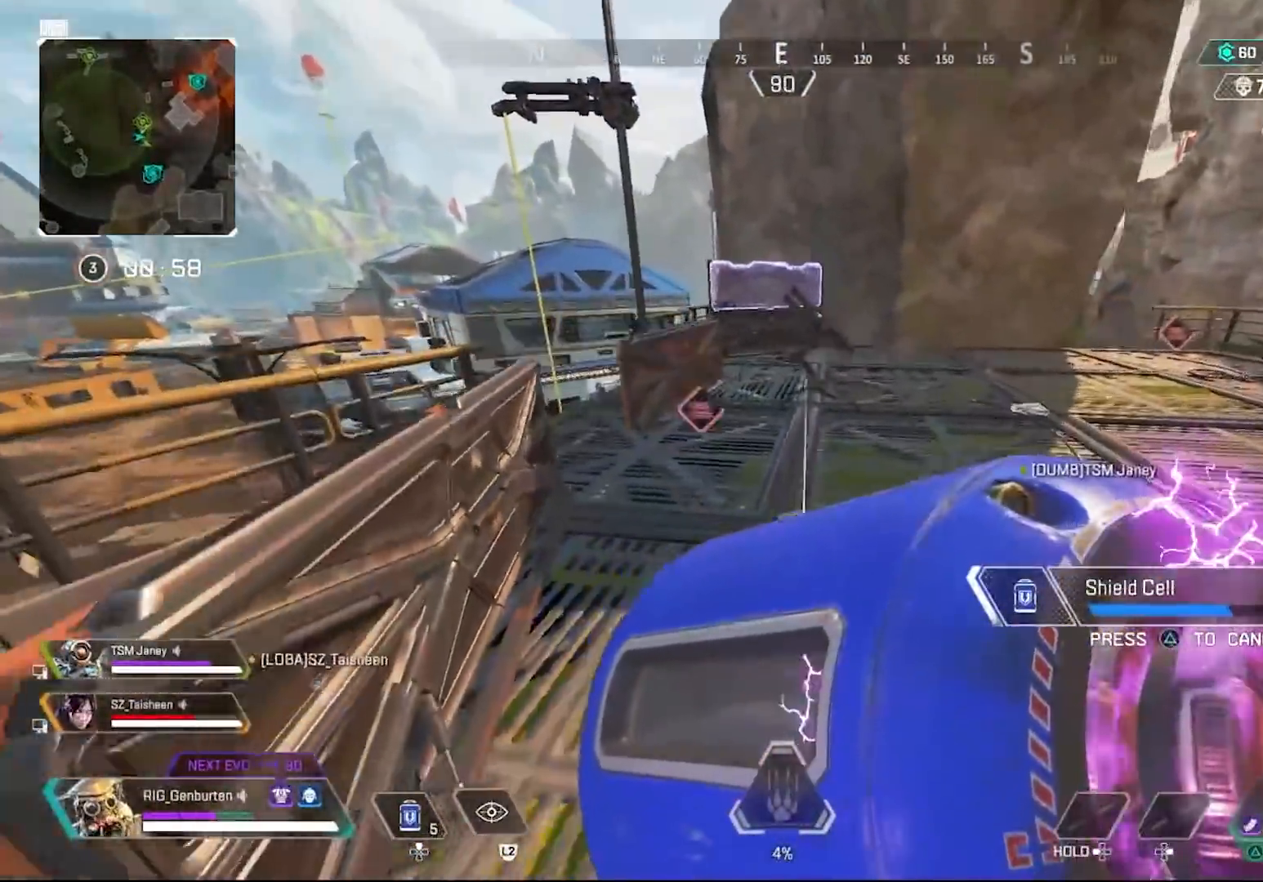
{"buttons": [], "left_stick": "up", "right_stick": "center", "events": [[67, "R3", "down"], [150, "R3", "up"], [233, "left_stick", "down"], [283, "R3", "down"], [367, "R3", "up"], [383, "left_stick", "center"], [450, "left_stick", "up"]]}
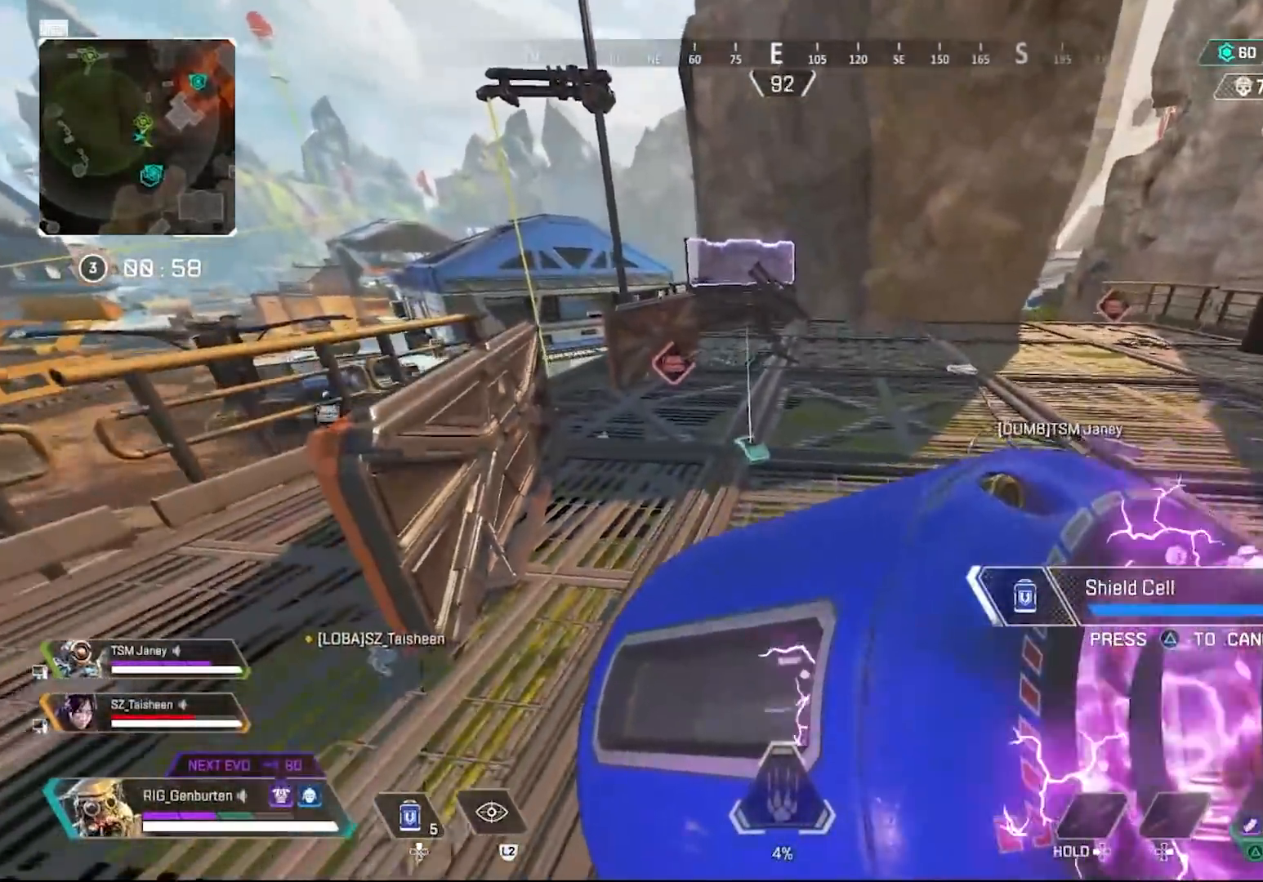
{"buttons": [], "left_stick": "center", "right_stick": "center", "events": [[317, "left_stick", "center"]]}
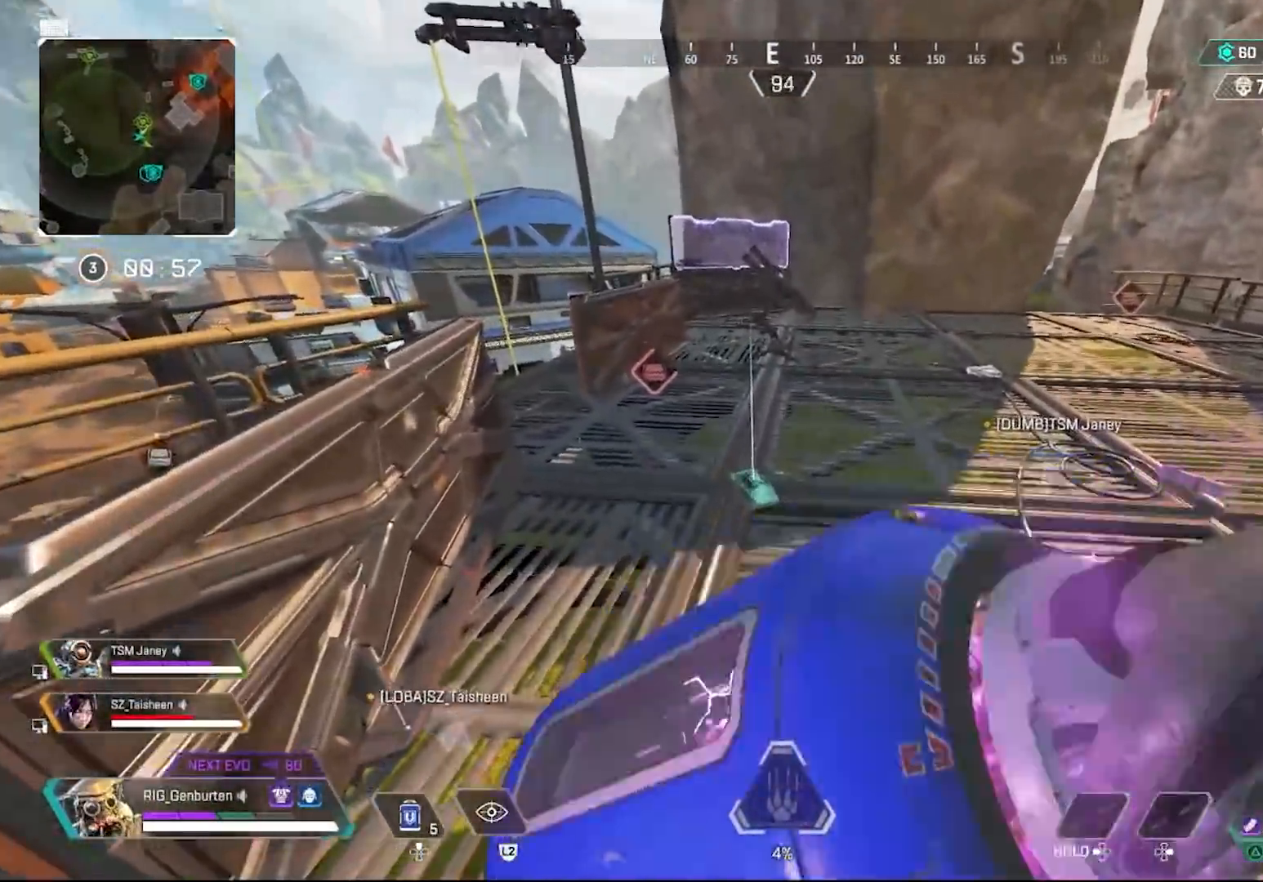
{"buttons": [], "left_stick": "up", "right_stick": "right", "events": [[17, "left_stick", "up"], [183, "SQUARE", "down"], [300, "SQUARE", "up"], [467, "right_stick", "right"]]}
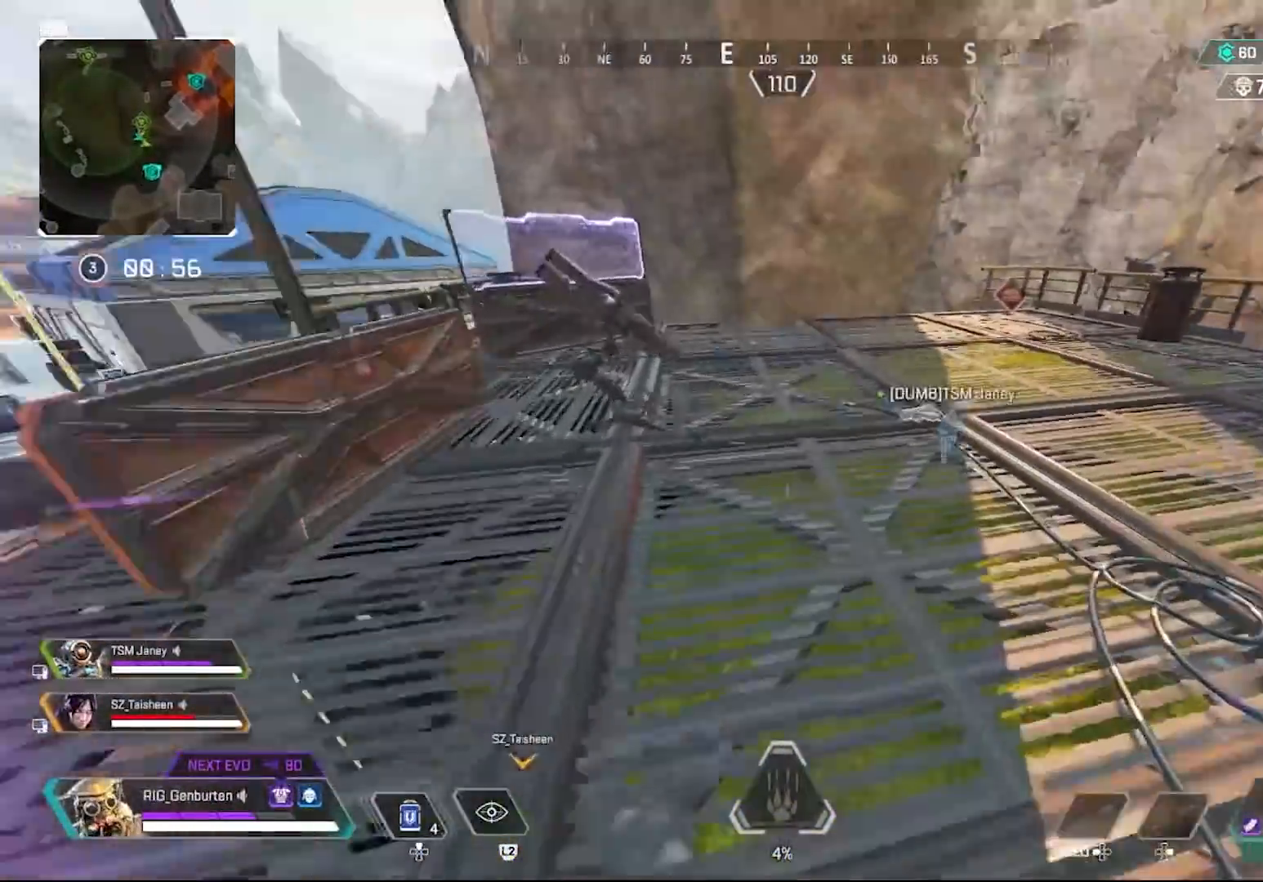
{"buttons": [], "left_stick": "up", "right_stick": "center", "events": [[167, "DPAD_UP", "down"], [167, "right_stick", "center"], [283, "DPAD_UP", "up"], [283, "R3", "down"], [450, "R3", "up"]]}
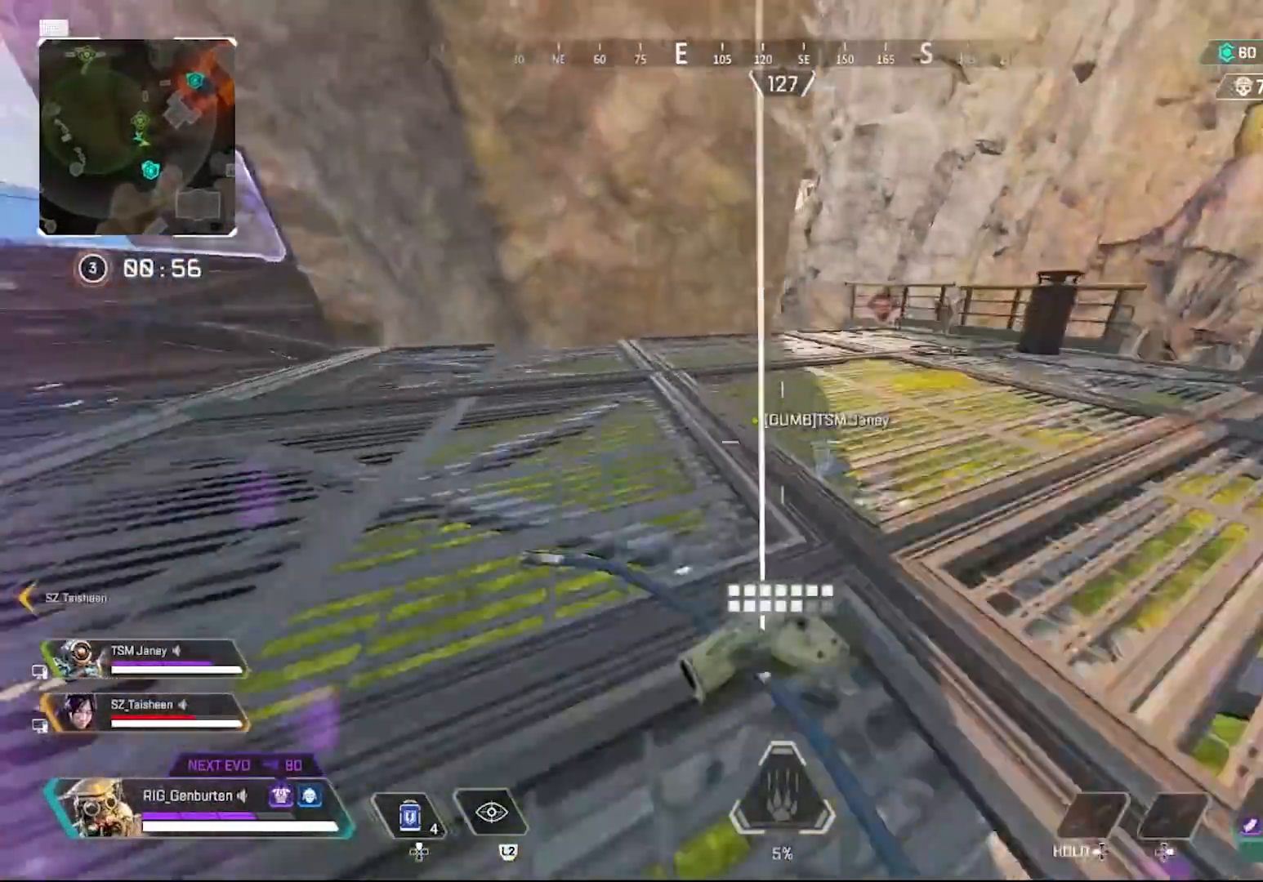
{"buttons": [], "left_stick": "center", "right_stick": "center", "events": [[67, "CROSS", "down"], [150, "CROSS", "up"], [233, "left_stick", "center"], [283, "R3", "down"], [383, "R3", "up"]]}
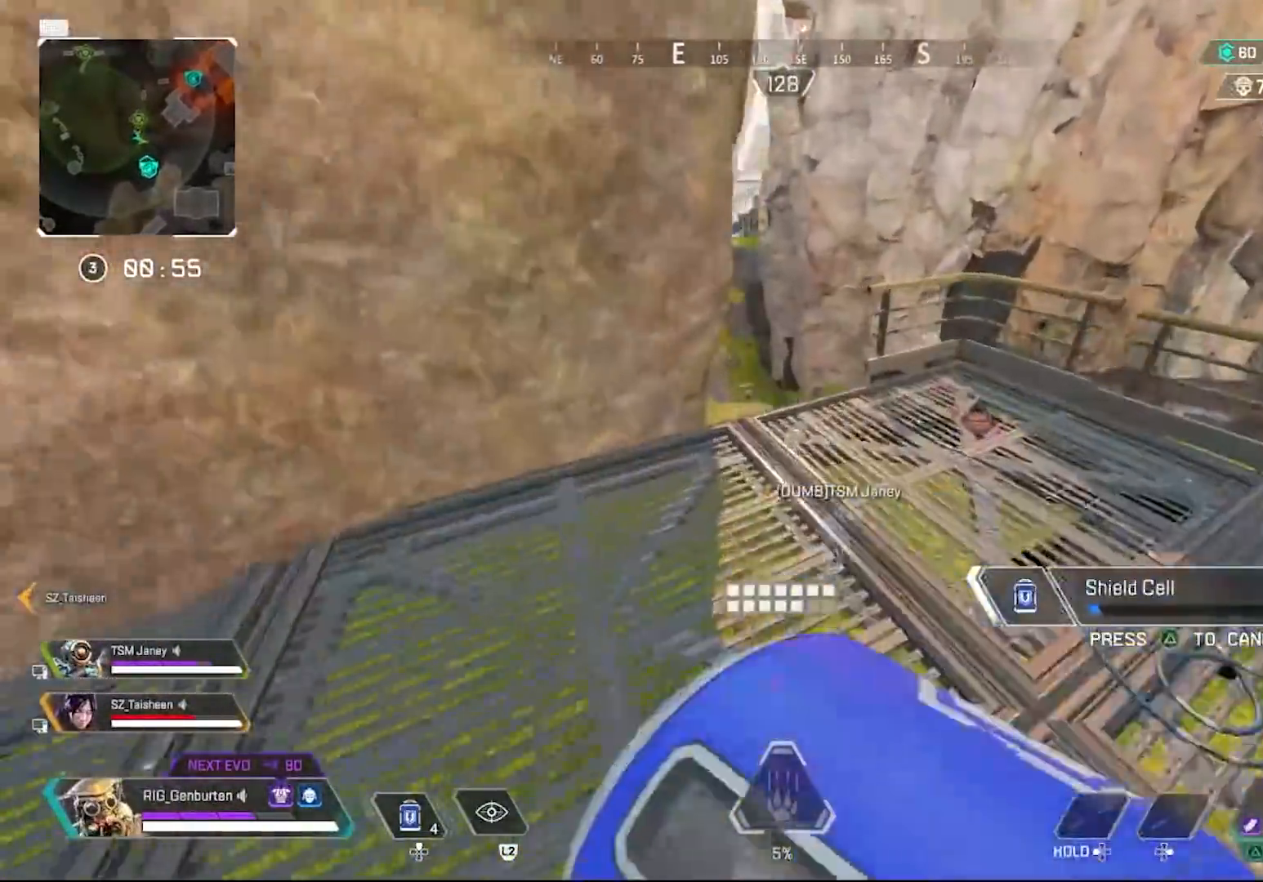
{"buttons": [], "left_stick": "up", "right_stick": "center", "events": [[100, "R3", "down"], [100, "left_stick", "up"], [183, "R3", "up"]]}
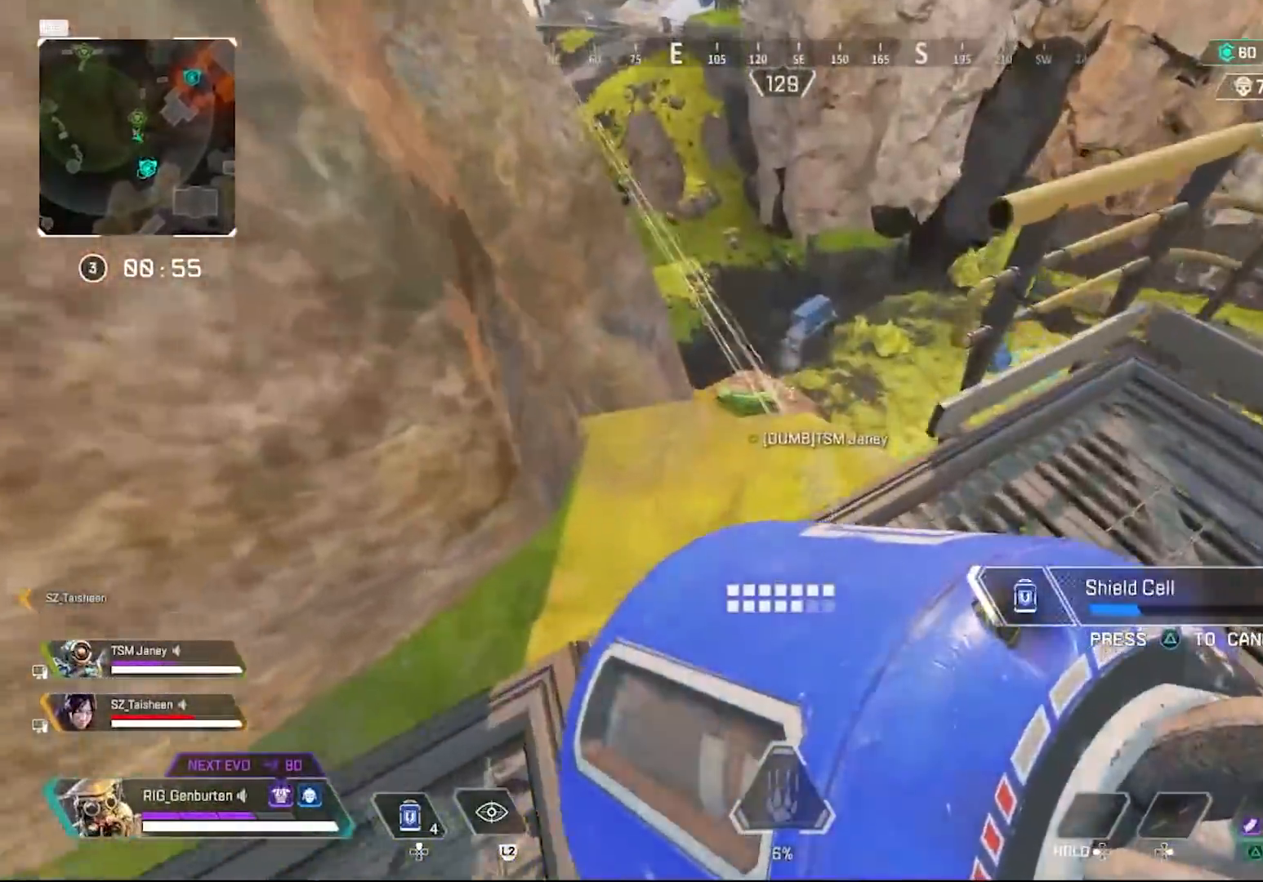
{"buttons": [], "left_stick": "center", "right_stick": "center", "events": [[317, "left_stick", "center"]]}
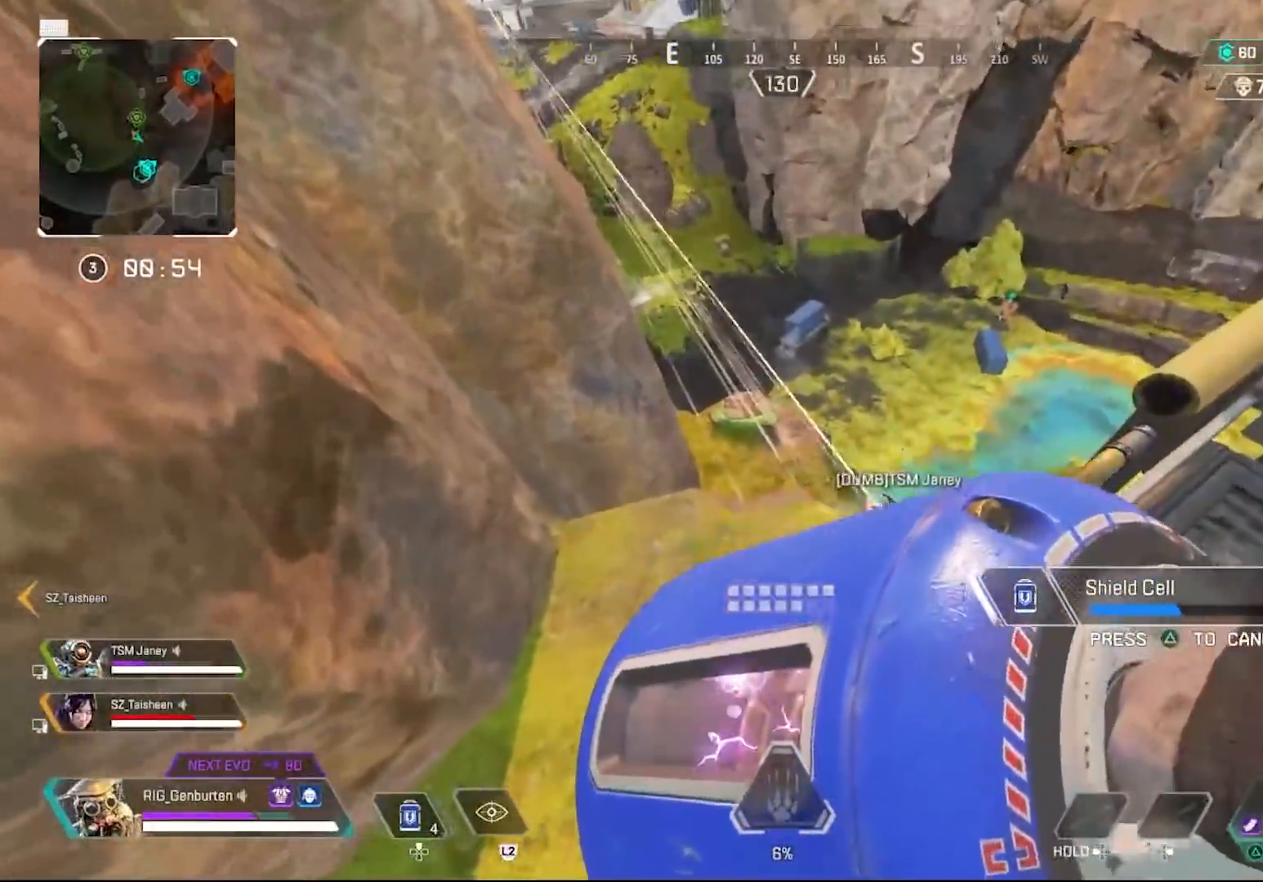
{"buttons": [], "left_stick": "up-right", "right_stick": "center", "events": [[117, "left_stick", "right"], [300, "left_stick", "up-right"]]}
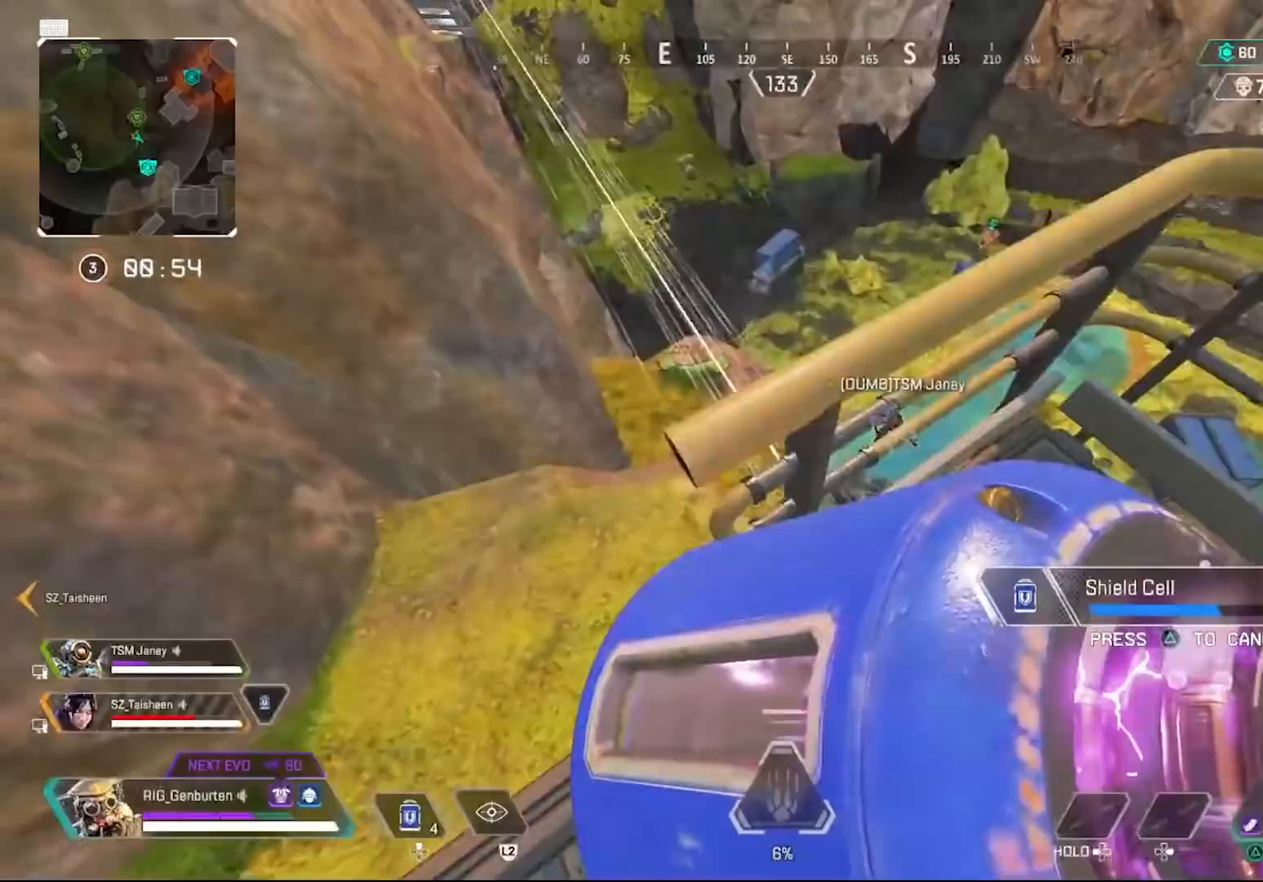
{"buttons": [], "left_stick": "left", "right_stick": "center", "events": [[33, "right_stick", "up"], [67, "left_stick", "down-right"], [150, "right_stick", "center"], [250, "left_stick", "down-left"], [333, "left_stick", "left"]]}
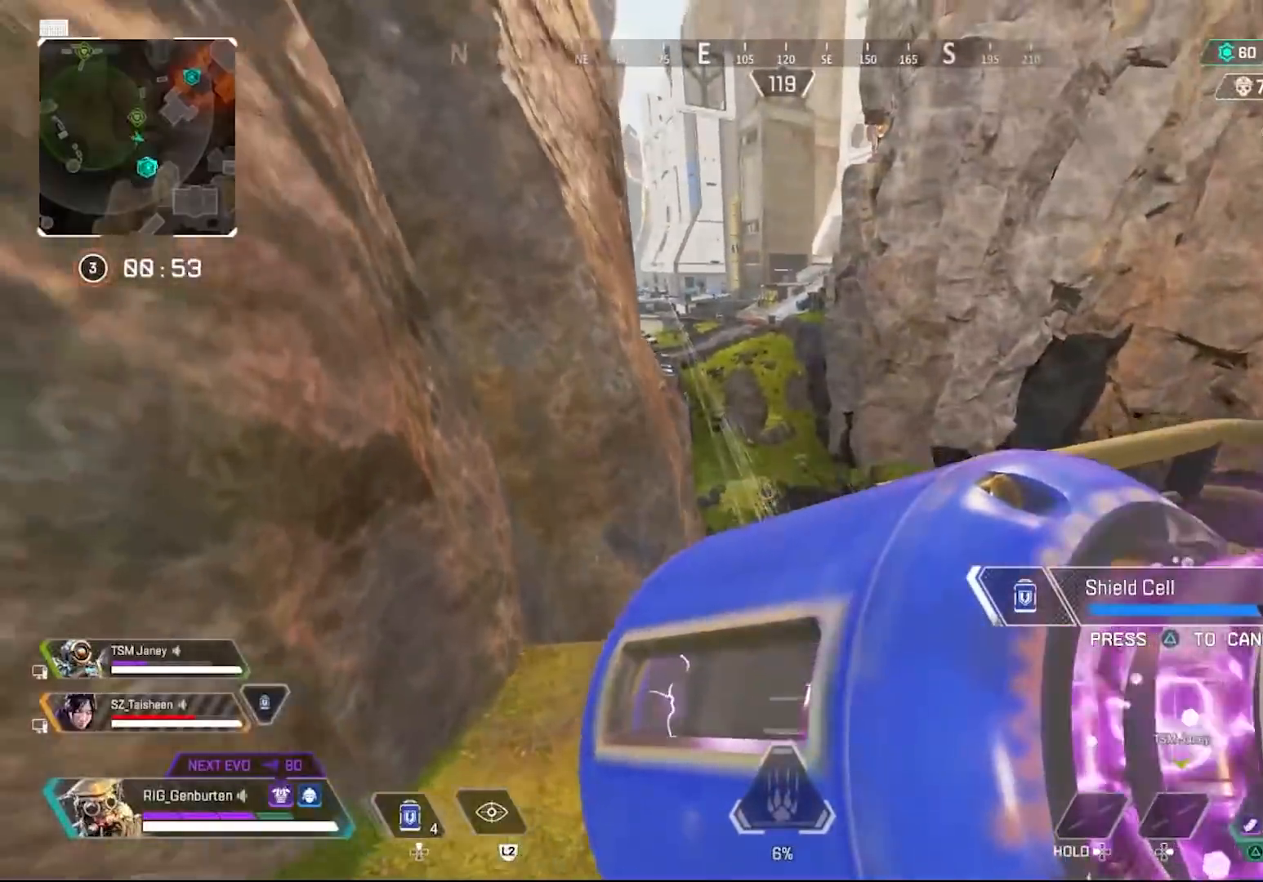
{"buttons": [], "left_stick": "center", "right_stick": "center", "events": [[300, "left_stick", "down"], [383, "left_stick", "left"], [500, "left_stick", "center"]]}
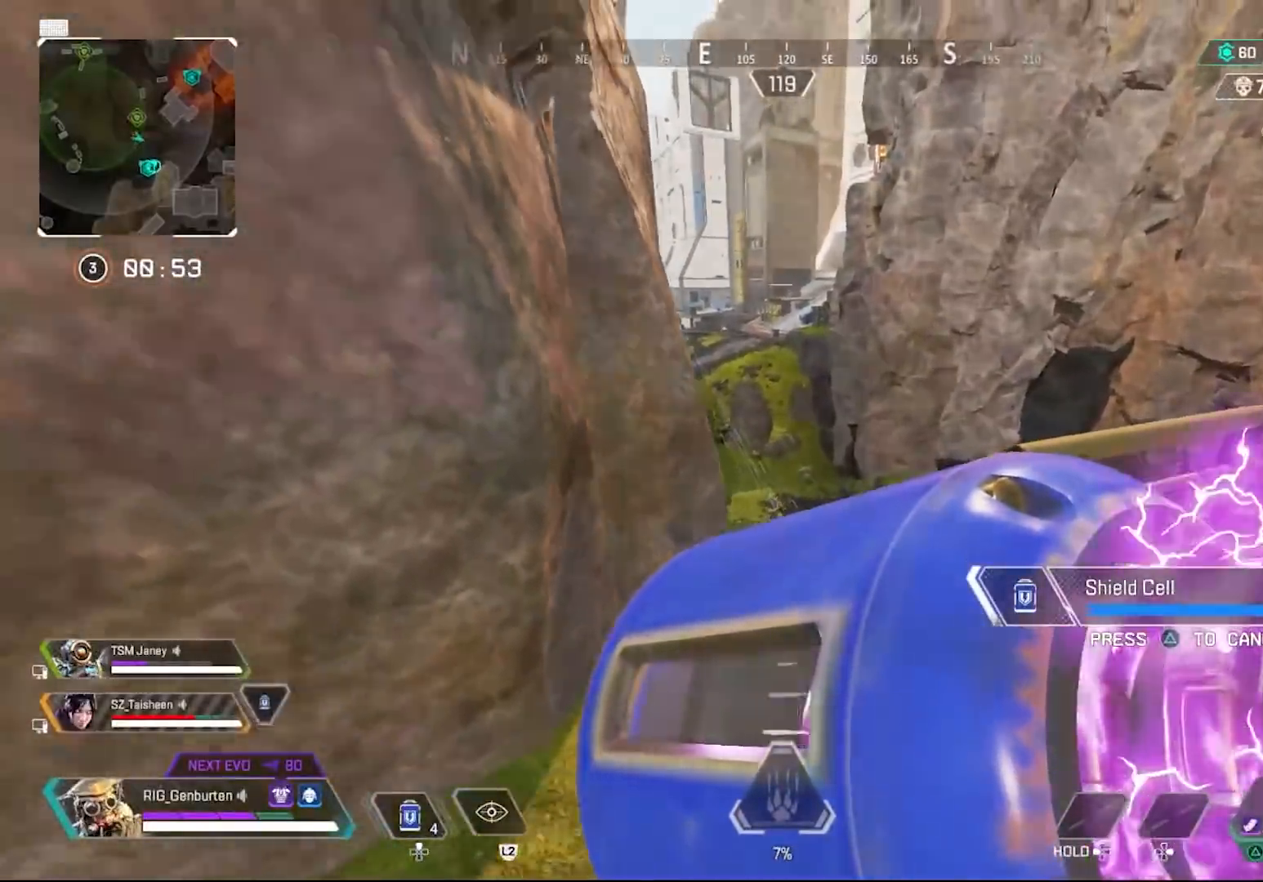
{"buttons": ["TRIANGLE"], "left_stick": "up-left", "right_stick": "center", "events": [[33, "left_stick", "right"], [33, "right_stick", "left"], [183, "left_stick", "left"], [183, "right_stick", "center"], [233, "left_stick", "up-left"], [233, "right_stick", "left"], [367, "right_stick", "center"], [450, "TRIANGLE", "down"]]}
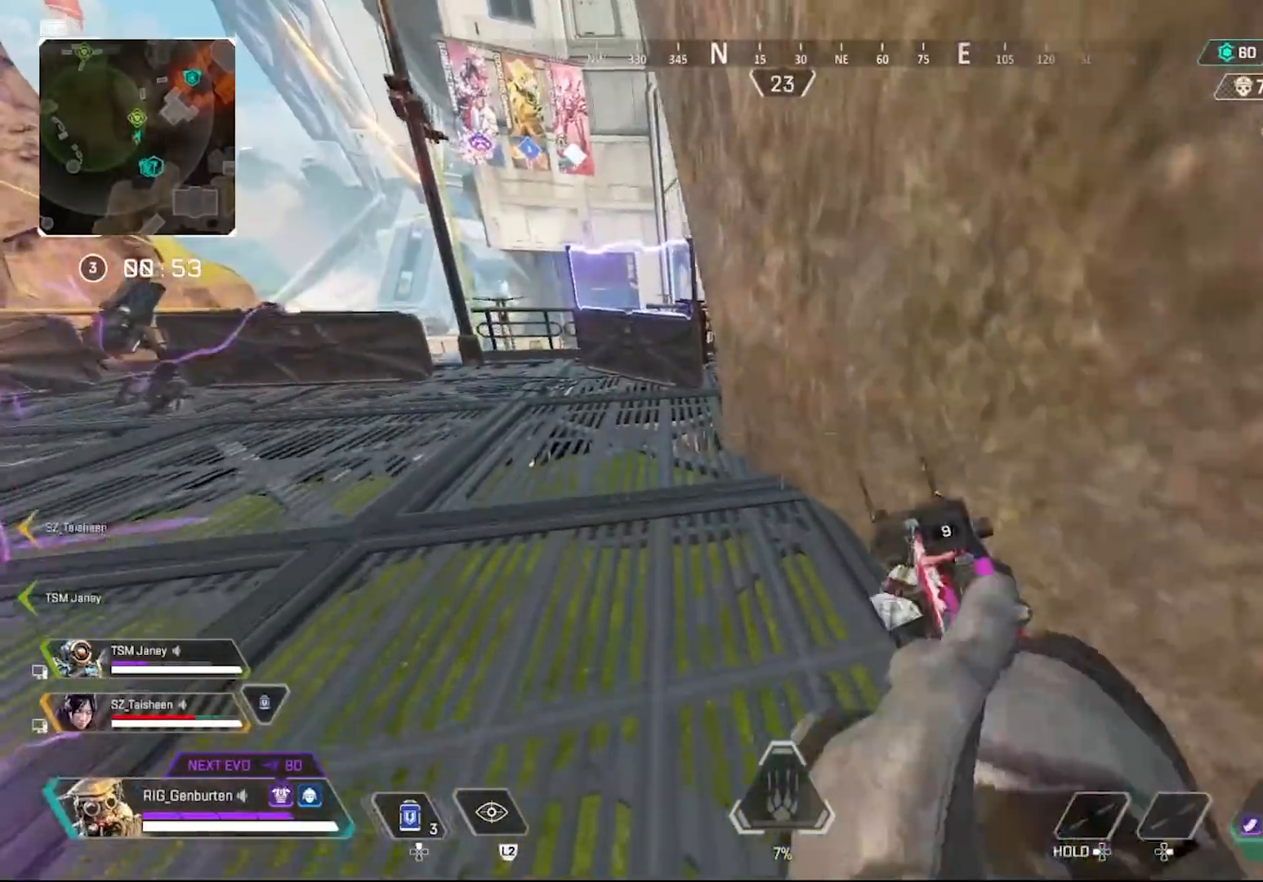
{"buttons": [], "left_stick": "up-left", "right_stick": "center", "events": [[50, "TRIANGLE", "up"], [383, "R3", "down"], [483, "R3", "up"]]}
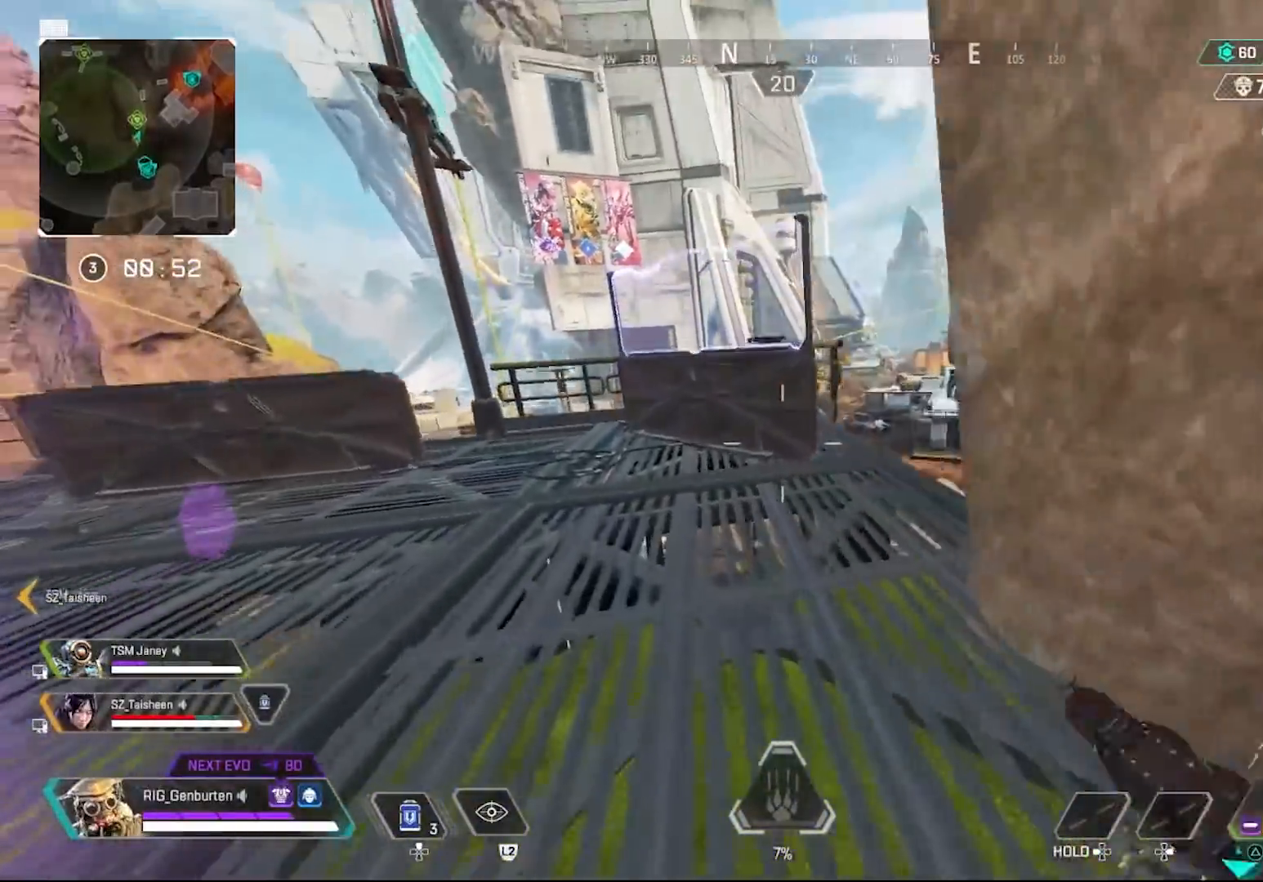
{"buttons": [], "left_stick": "down-right", "right_stick": "center", "events": [[100, "left_stick", "up"], [150, "CROSS", "down"], [217, "CROSS", "up"], [233, "left_stick", "right"], [300, "left_stick", "down-right"], [350, "right_stick", "right"], [450, "right_stick", "center"]]}
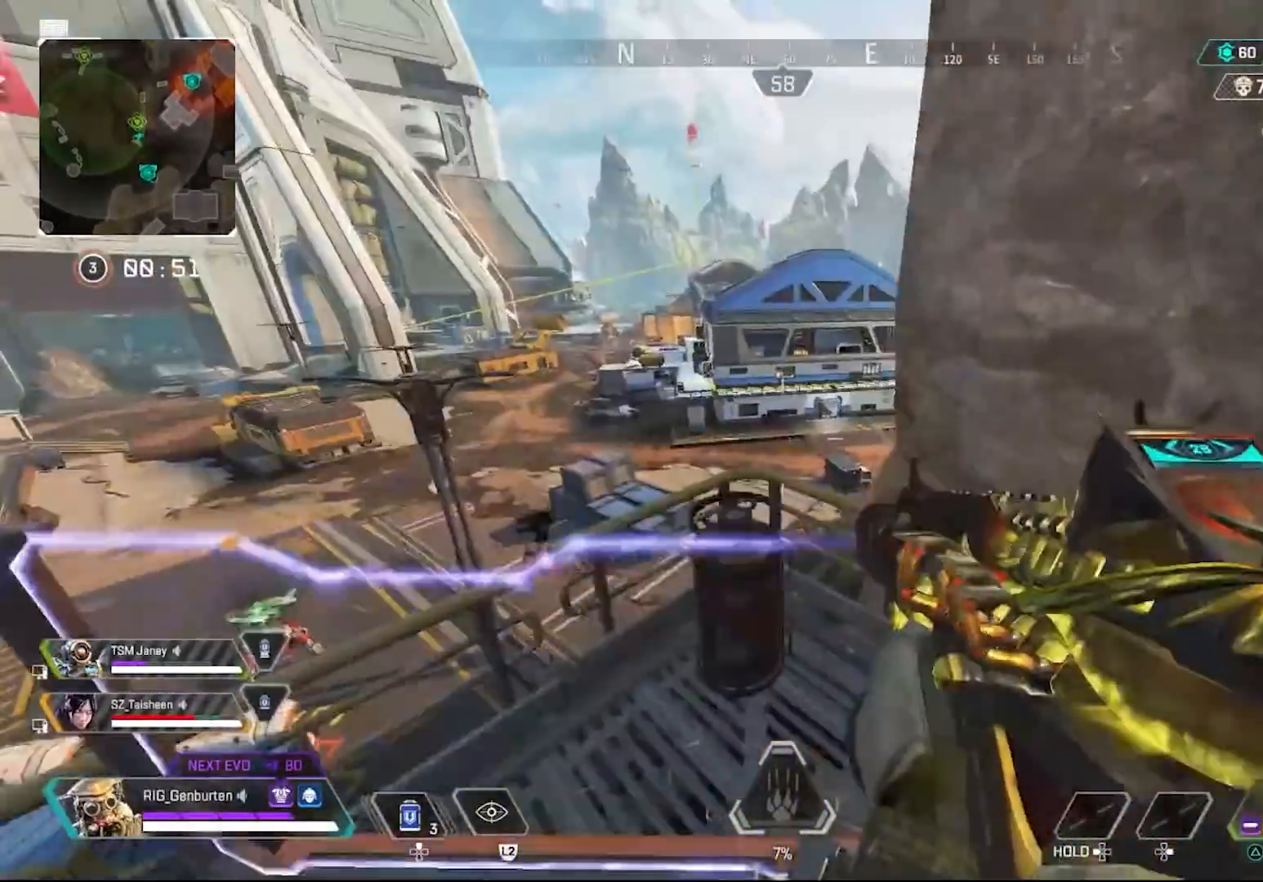
{"buttons": [], "left_stick": "center", "right_stick": "center", "events": [[17, "TRIANGLE", "down"], [17, "left_stick", "center"], [100, "TRIANGLE", "up"]]}
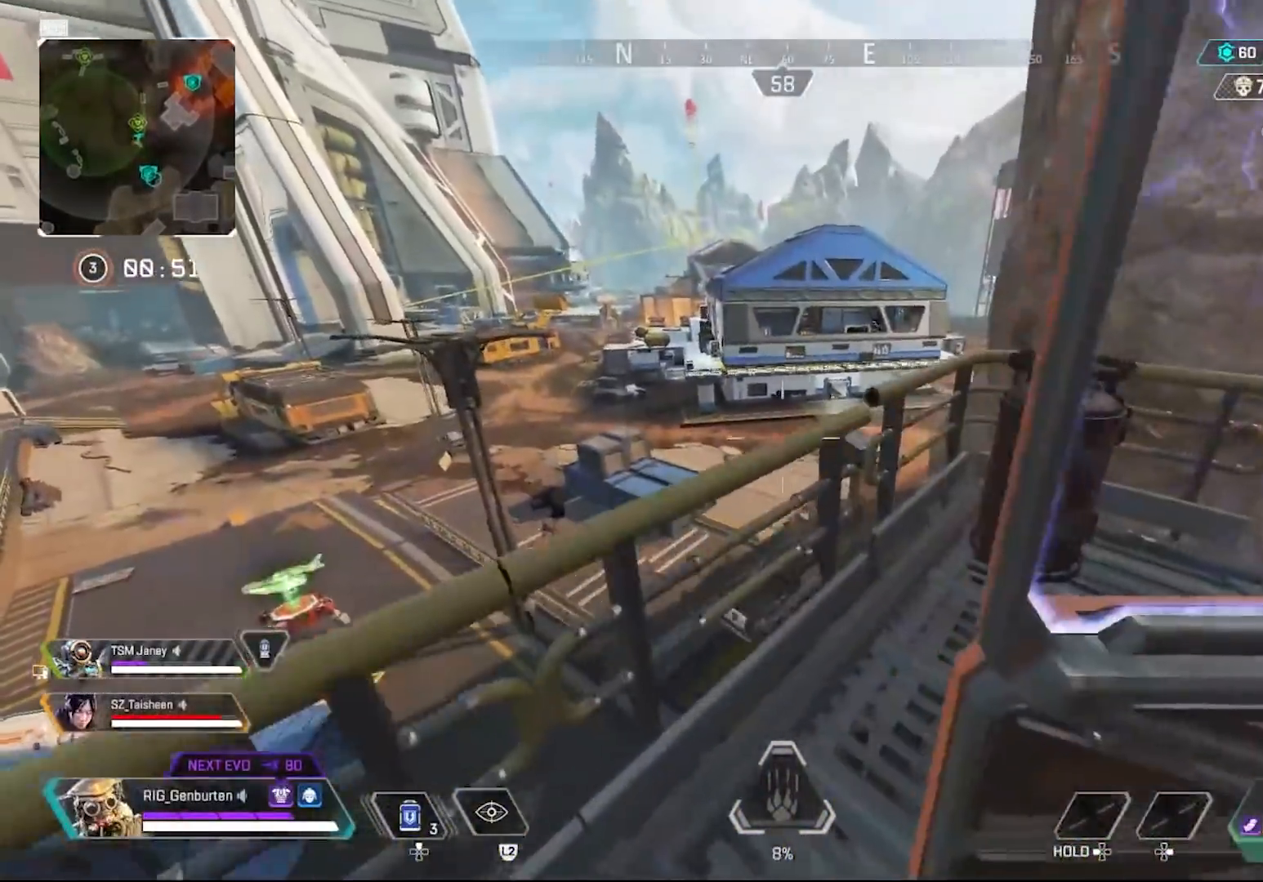
{"buttons": [], "left_stick": "right", "right_stick": "right", "events": [[250, "TRIANGLE", "down"], [283, "TRIANGLE", "up"], [283, "left_stick", "left"], [417, "left_stick", "right"], [467, "right_stick", "right"]]}
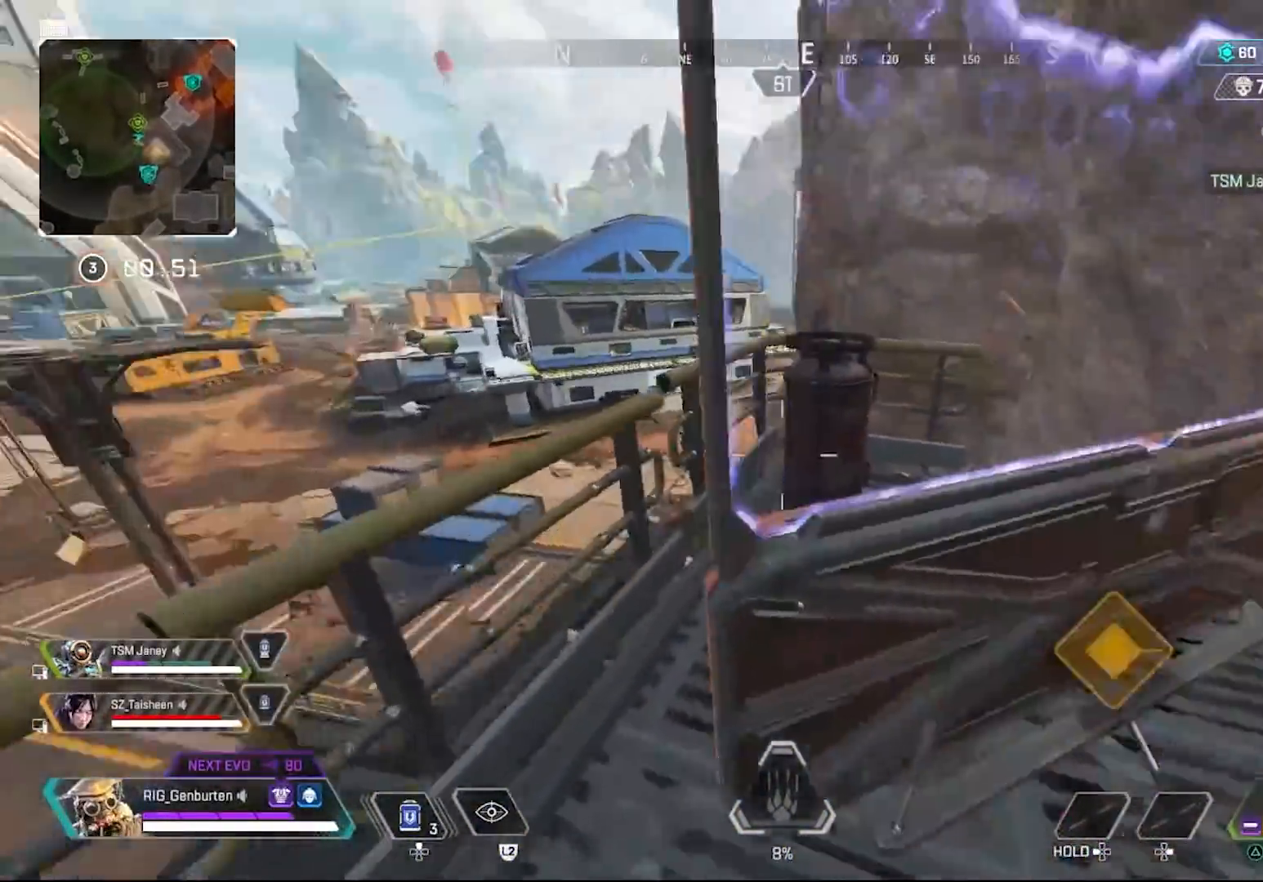
{"buttons": [], "left_stick": "up", "right_stick": "center", "events": [[83, "left_stick", "up-right"], [217, "right_stick", "center"], [333, "left_stick", "up"], [367, "TRIANGLE", "down"], [467, "TRIANGLE", "up"]]}
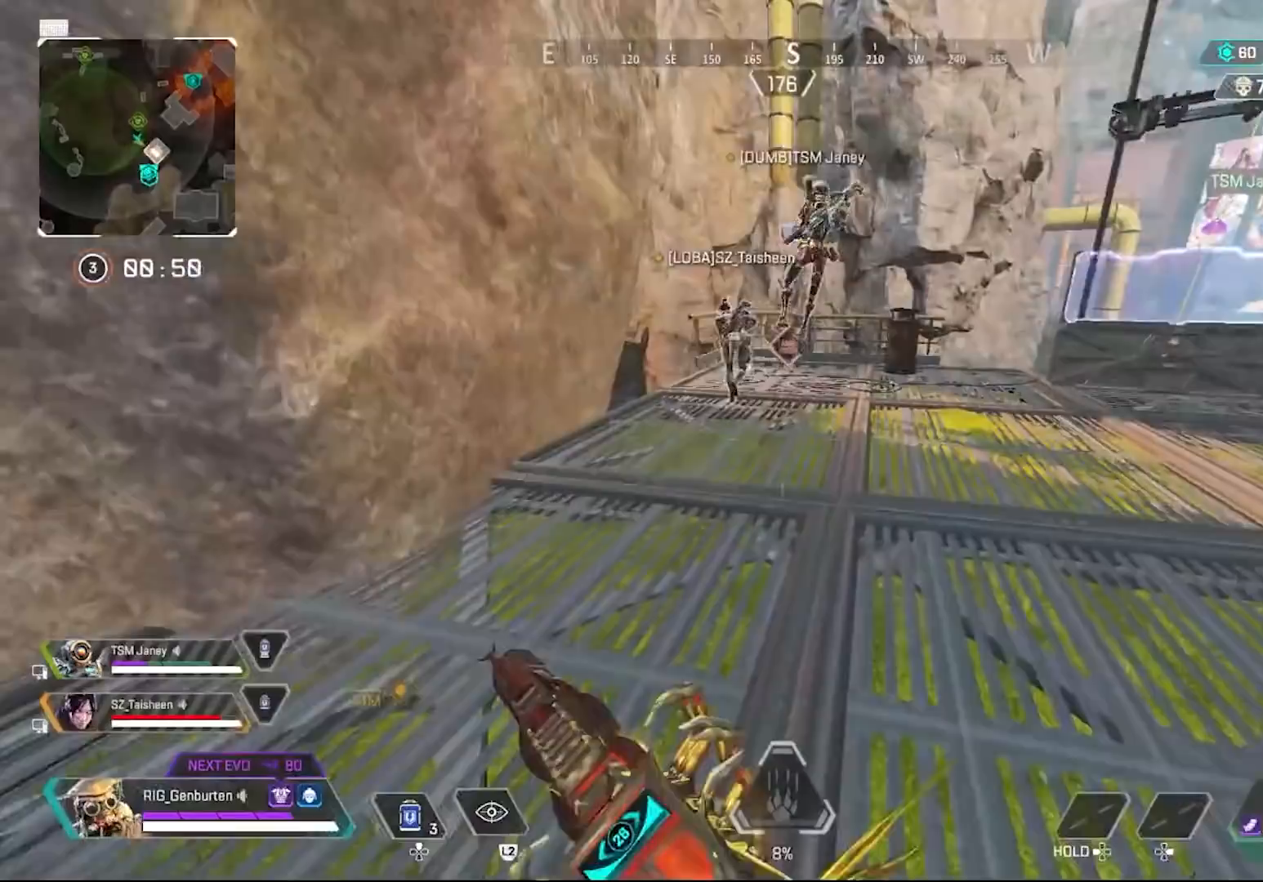
{"buttons": [], "left_stick": "up", "right_stick": "center", "events": []}
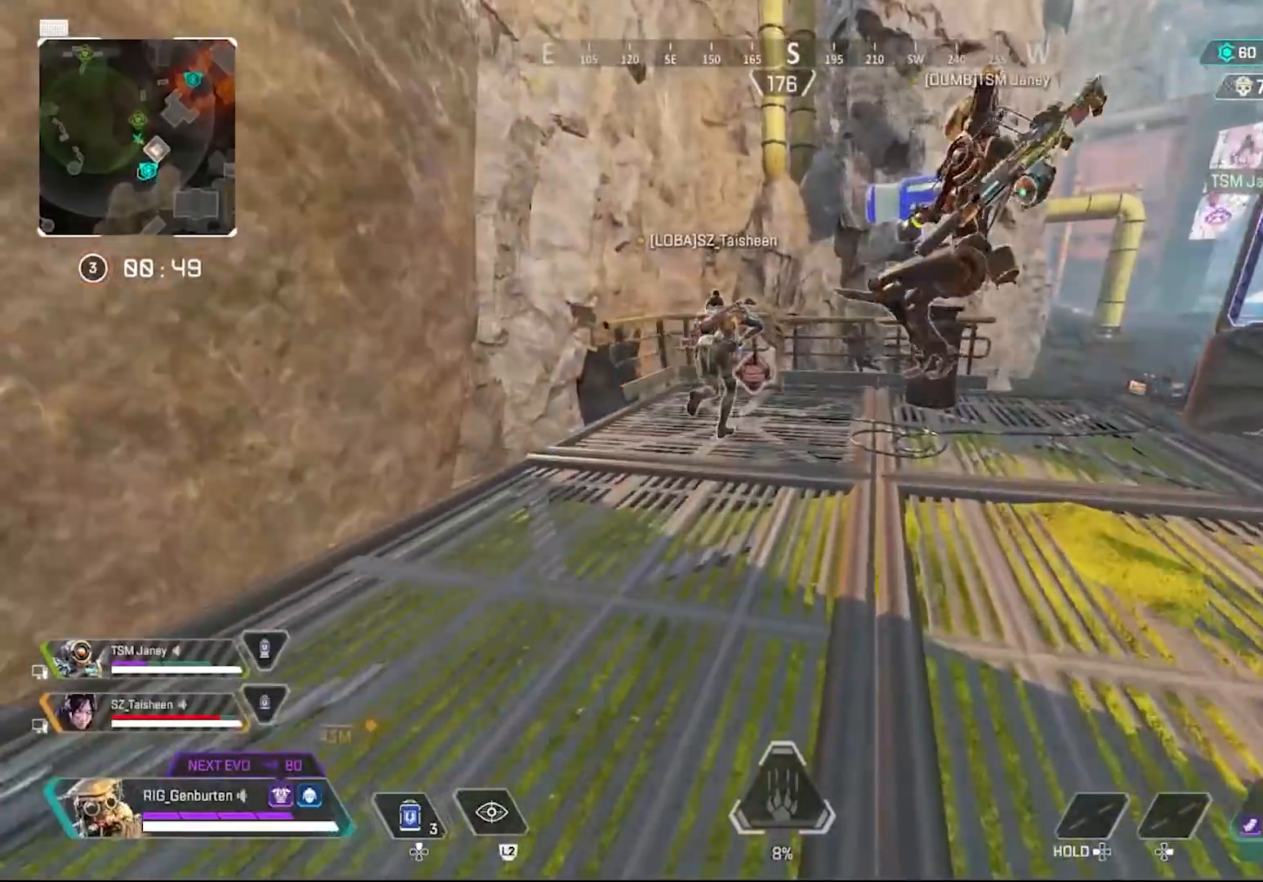
{"buttons": [], "left_stick": "up-right", "right_stick": "center", "events": [[133, "right_stick", "left"], [367, "left_stick", "up-right"], [400, "right_stick", "center"]]}
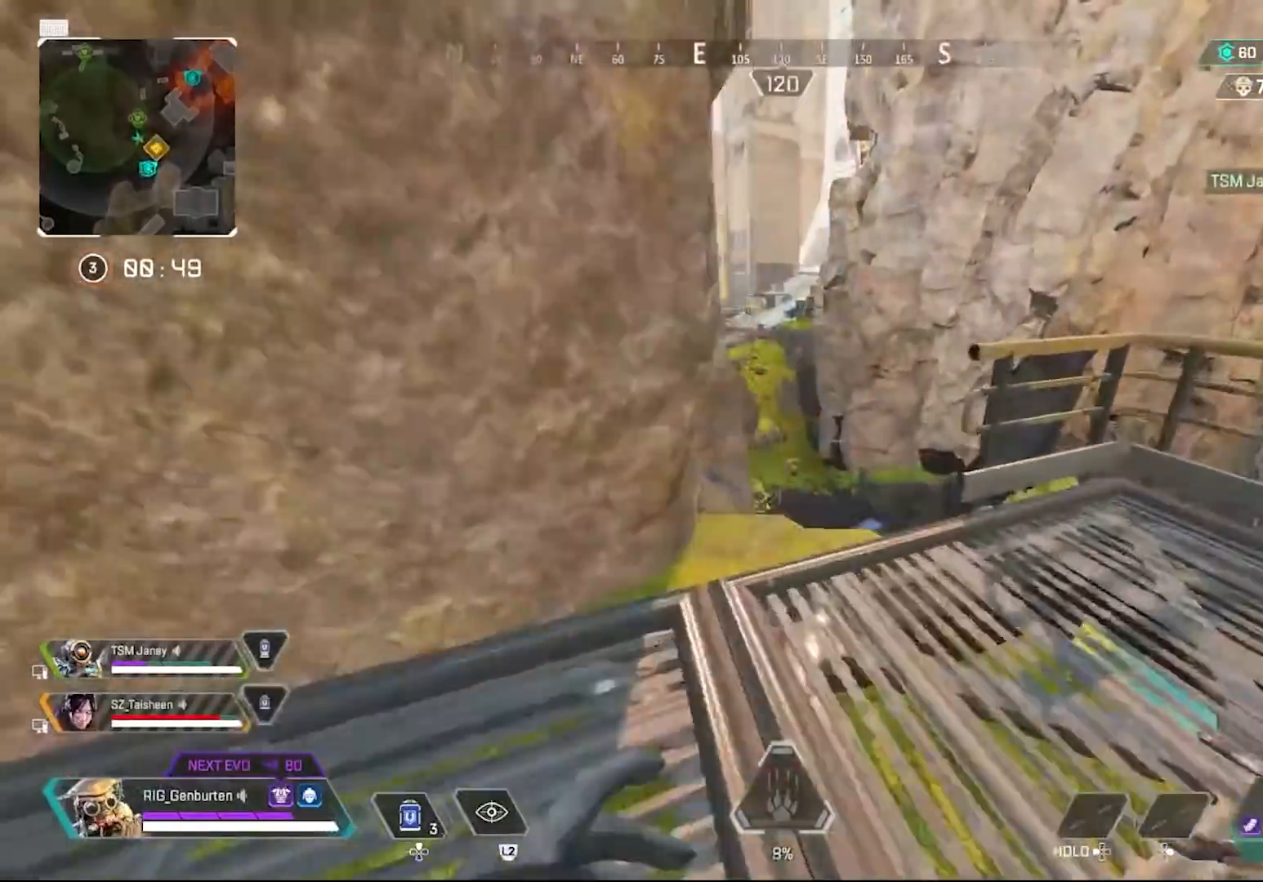
{"buttons": ["L1"], "left_stick": "up-right", "right_stick": "center", "events": [[383, "L1", "down"]]}
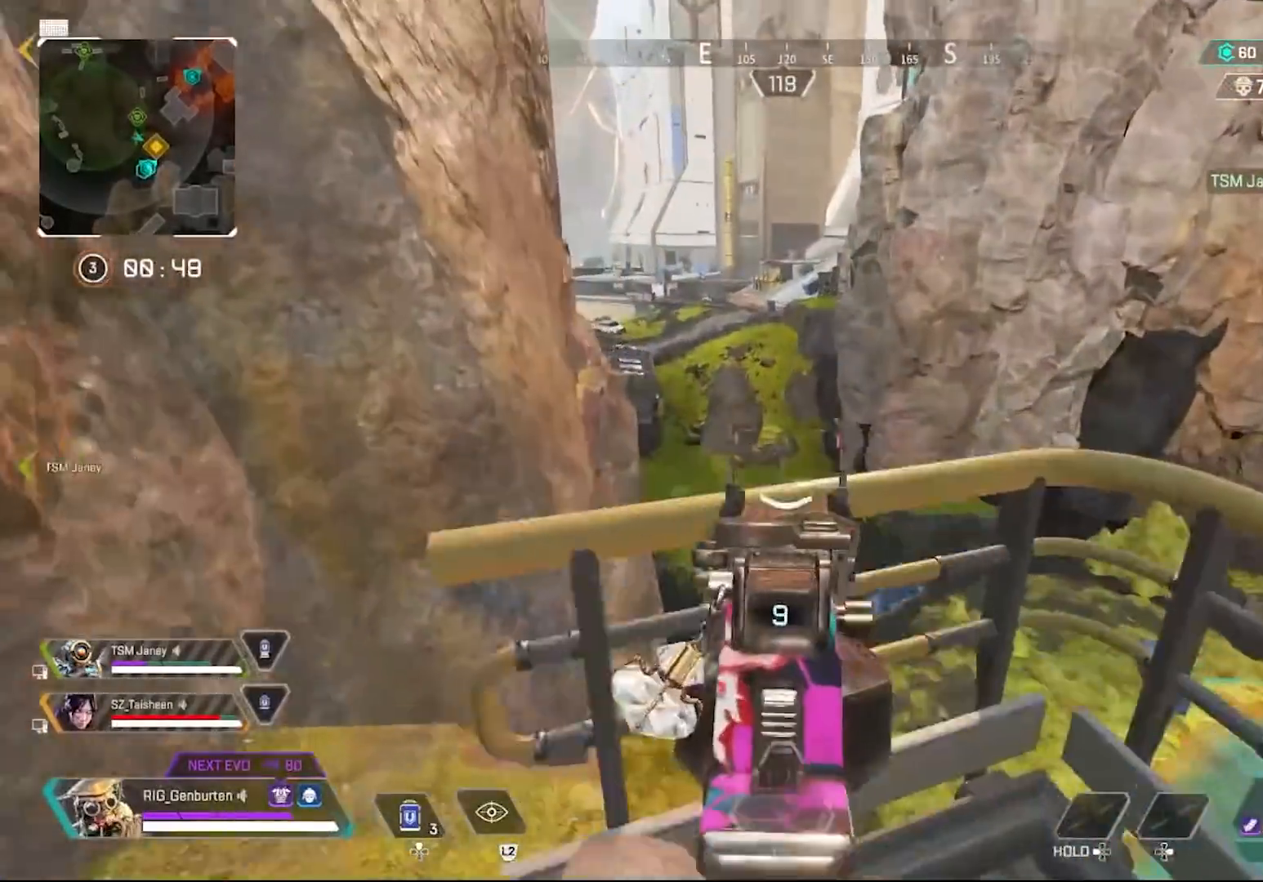
{"buttons": ["L1", "R2"], "left_stick": "center", "right_stick": "center", "events": [[50, "left_stick", "up"], [167, "left_stick", "up-right"], [283, "left_stick", "center"], [433, "R2", "down"]]}